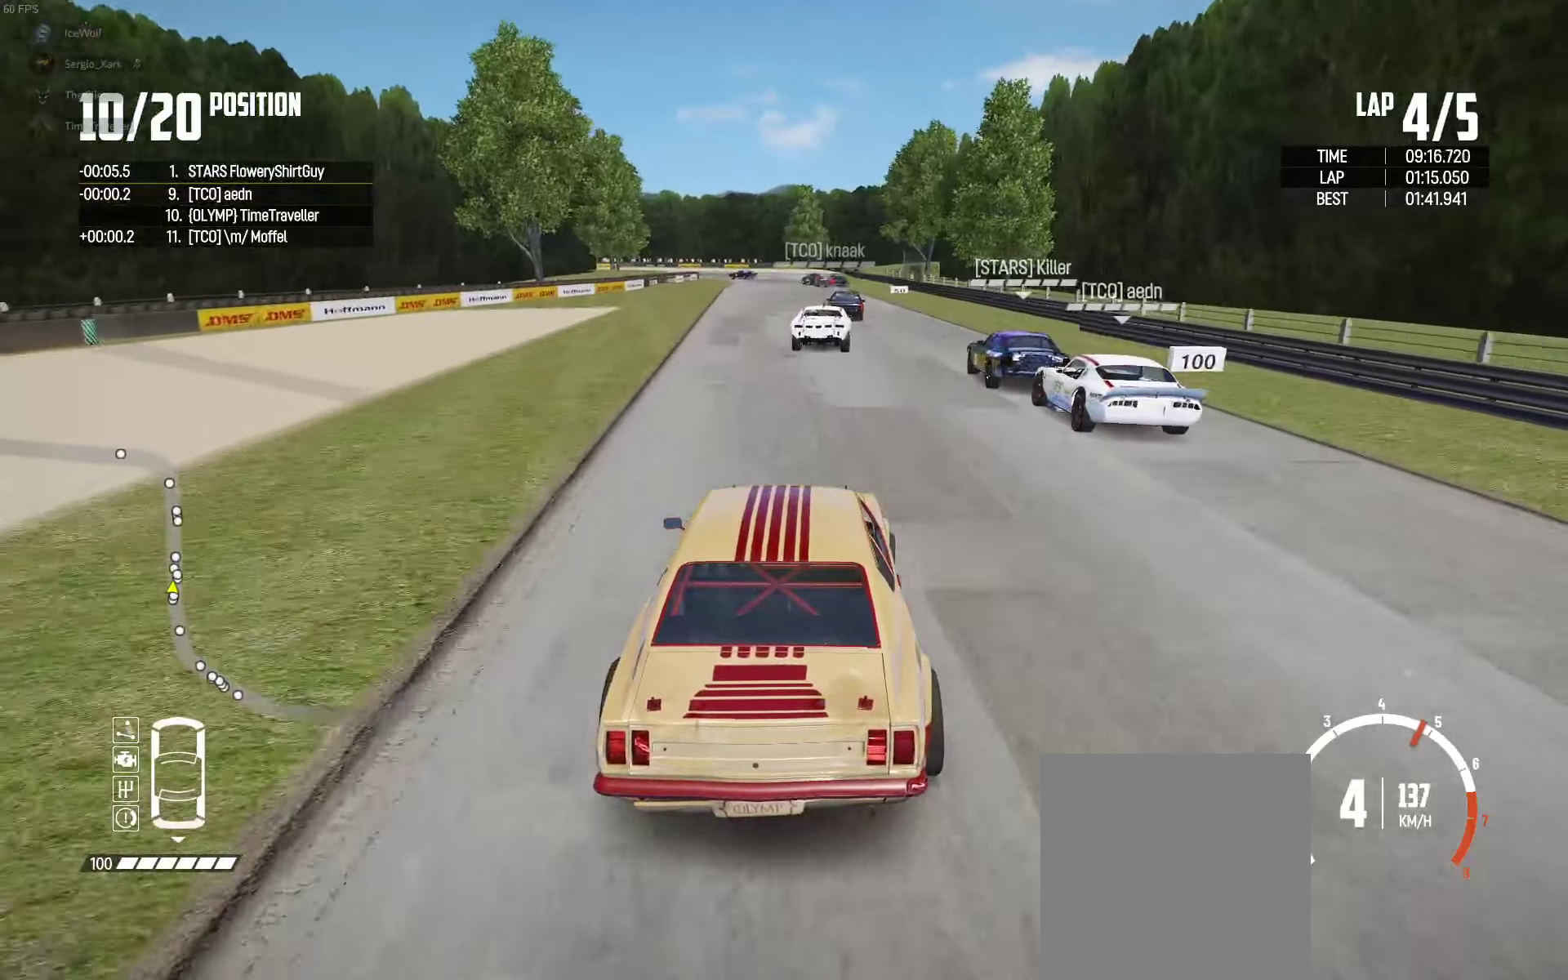
Gameplay with a controller (Xbox layout); each line is a JSON object with the inputs held at the frame after it. "events" lists button and stick changes between this image and that frame as [ms after this image, input, new state], when the widget could be followed in between.
{"buttons": ["R2"], "left_stick": "center", "right_stick": "center", "events": [[17, "left_stick", "center"], [183, "left_stick", "right"], [283, "left_stick", "center"]]}
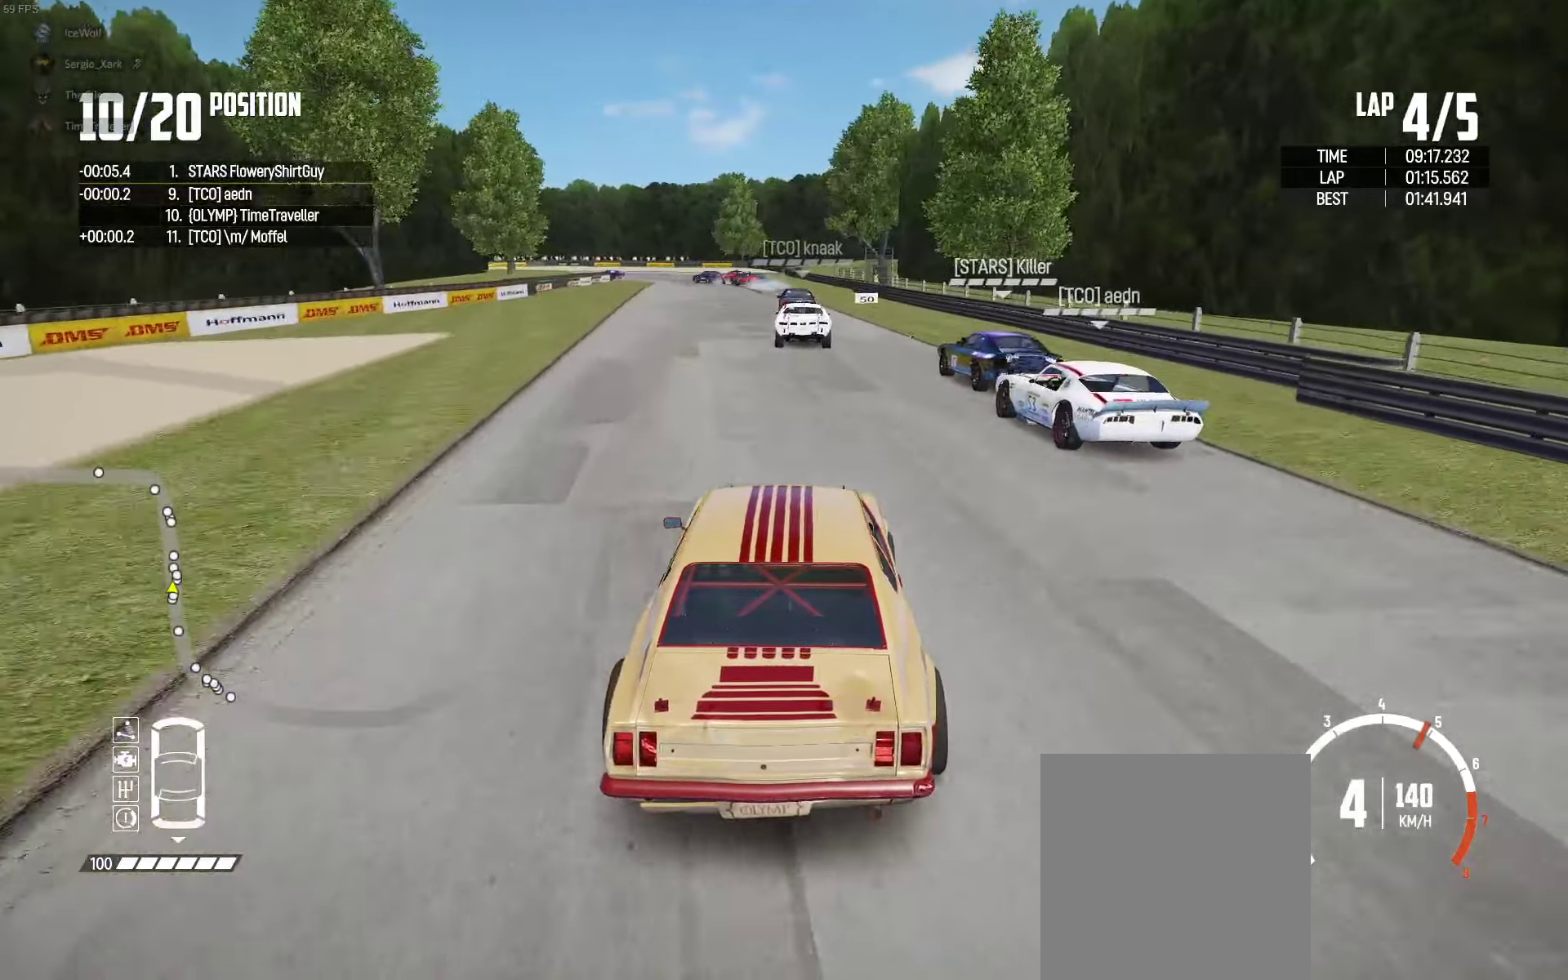
{"buttons": [], "left_stick": "center", "right_stick": "center", "events": [[233, "R2", "up"], [250, "left_stick", "left"], [333, "left_stick", "center"]]}
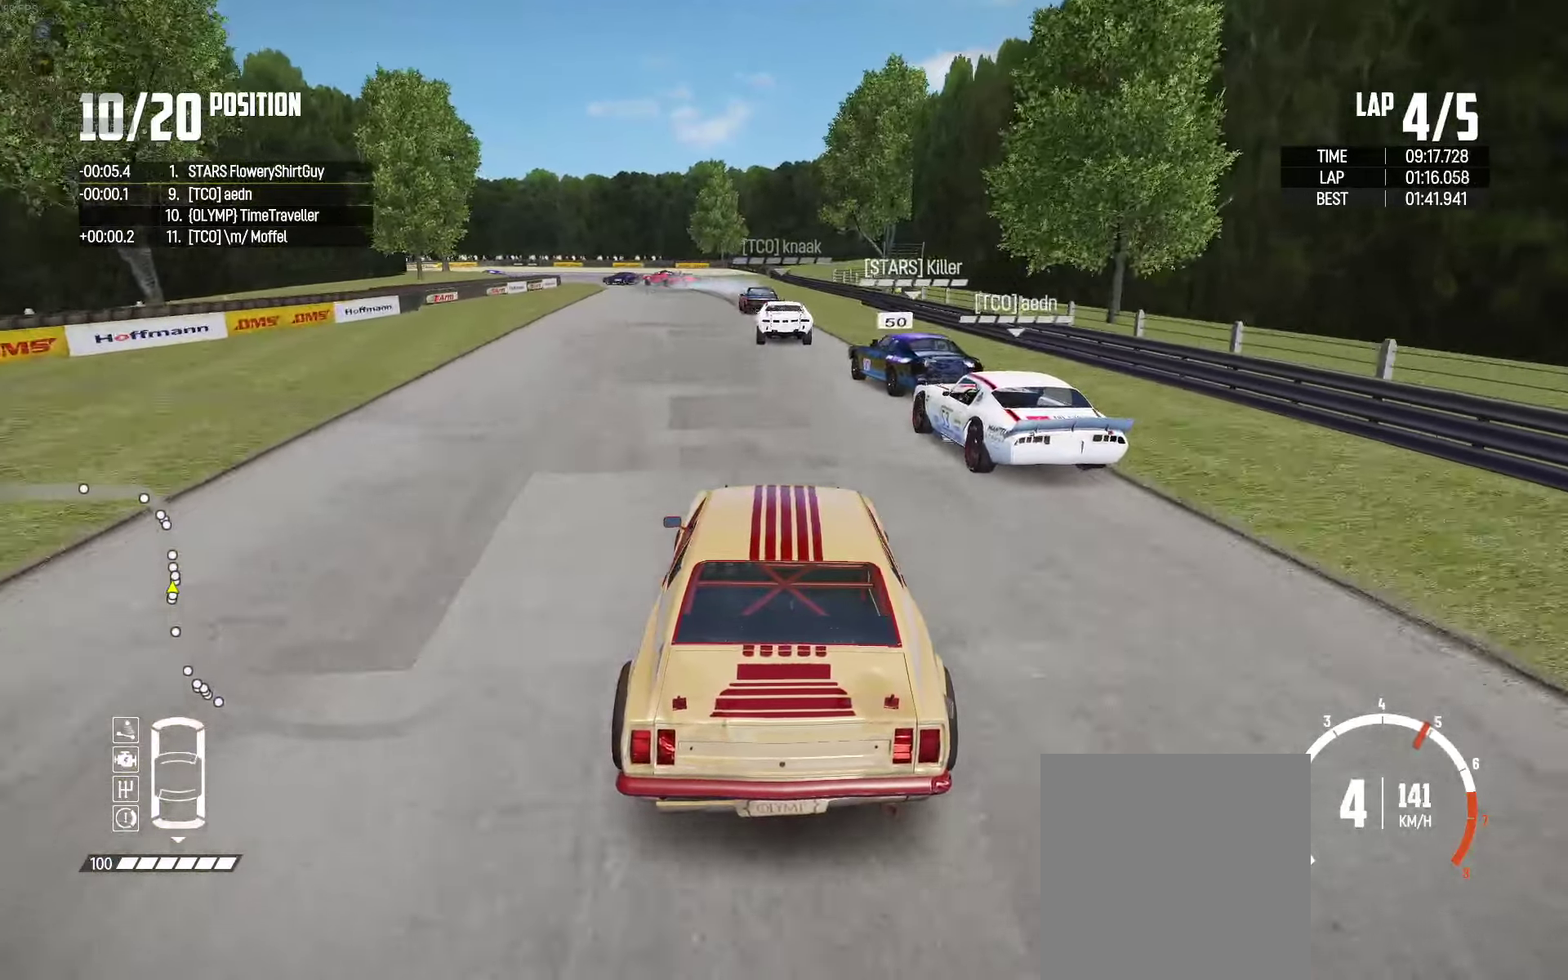
{"buttons": [], "left_stick": "center", "right_stick": "center", "events": [[67, "left_stick", "left"], [200, "left_stick", "center"], [367, "left_stick", "left"], [483, "left_stick", "center"]]}
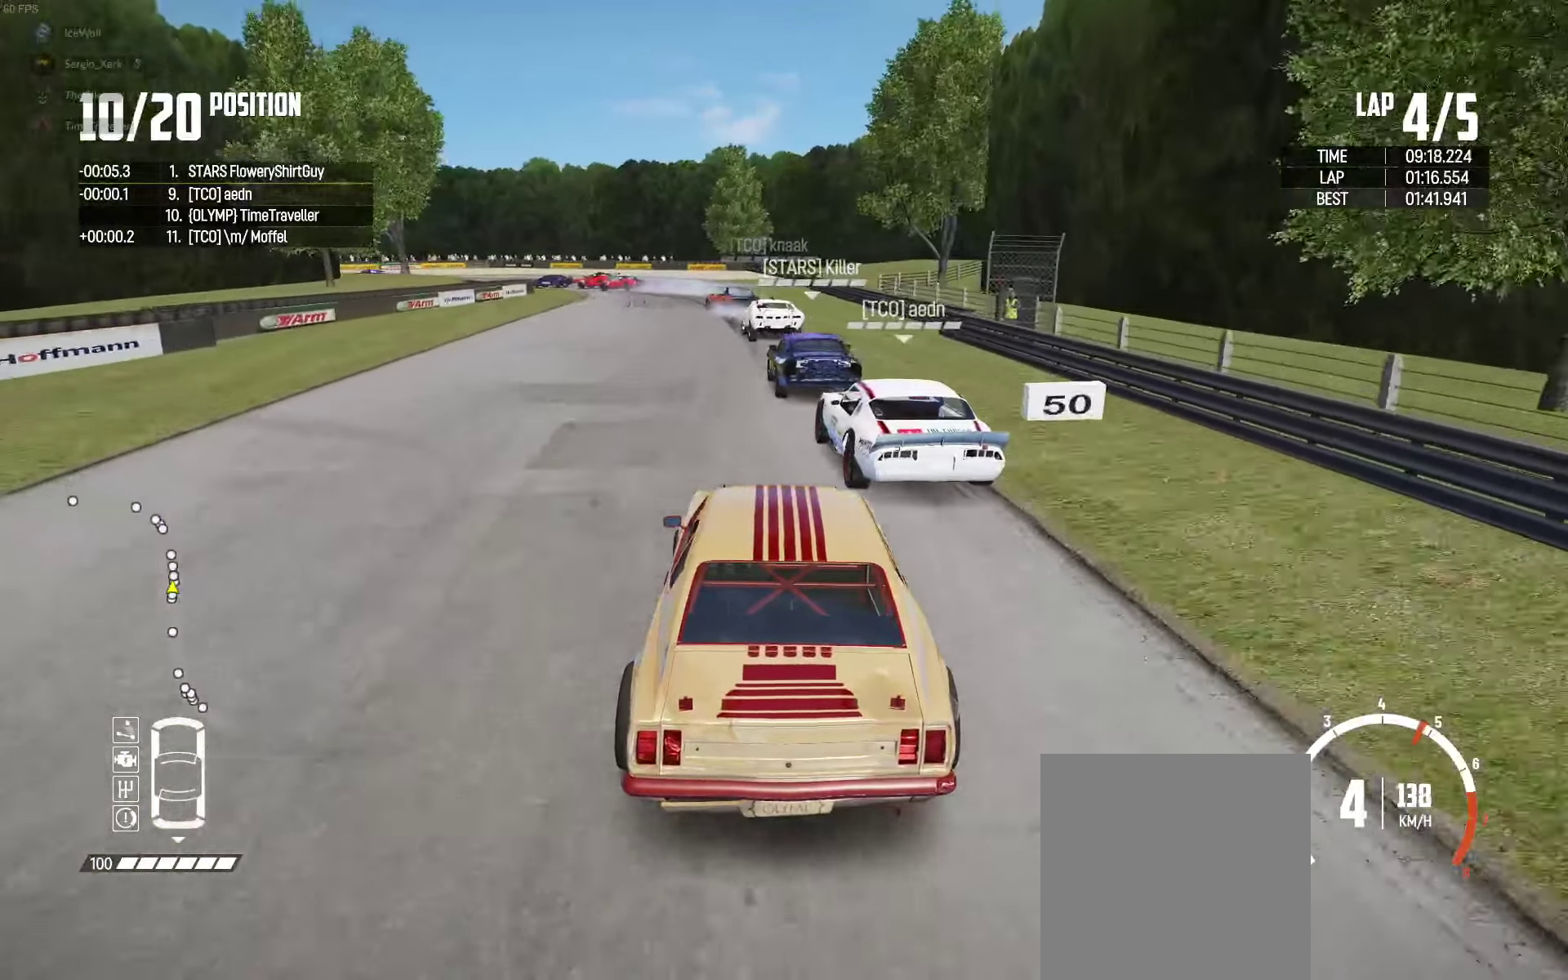
{"buttons": [], "left_stick": "left", "right_stick": "down", "events": [[383, "left_stick", "left"], [450, "right_stick", "down"]]}
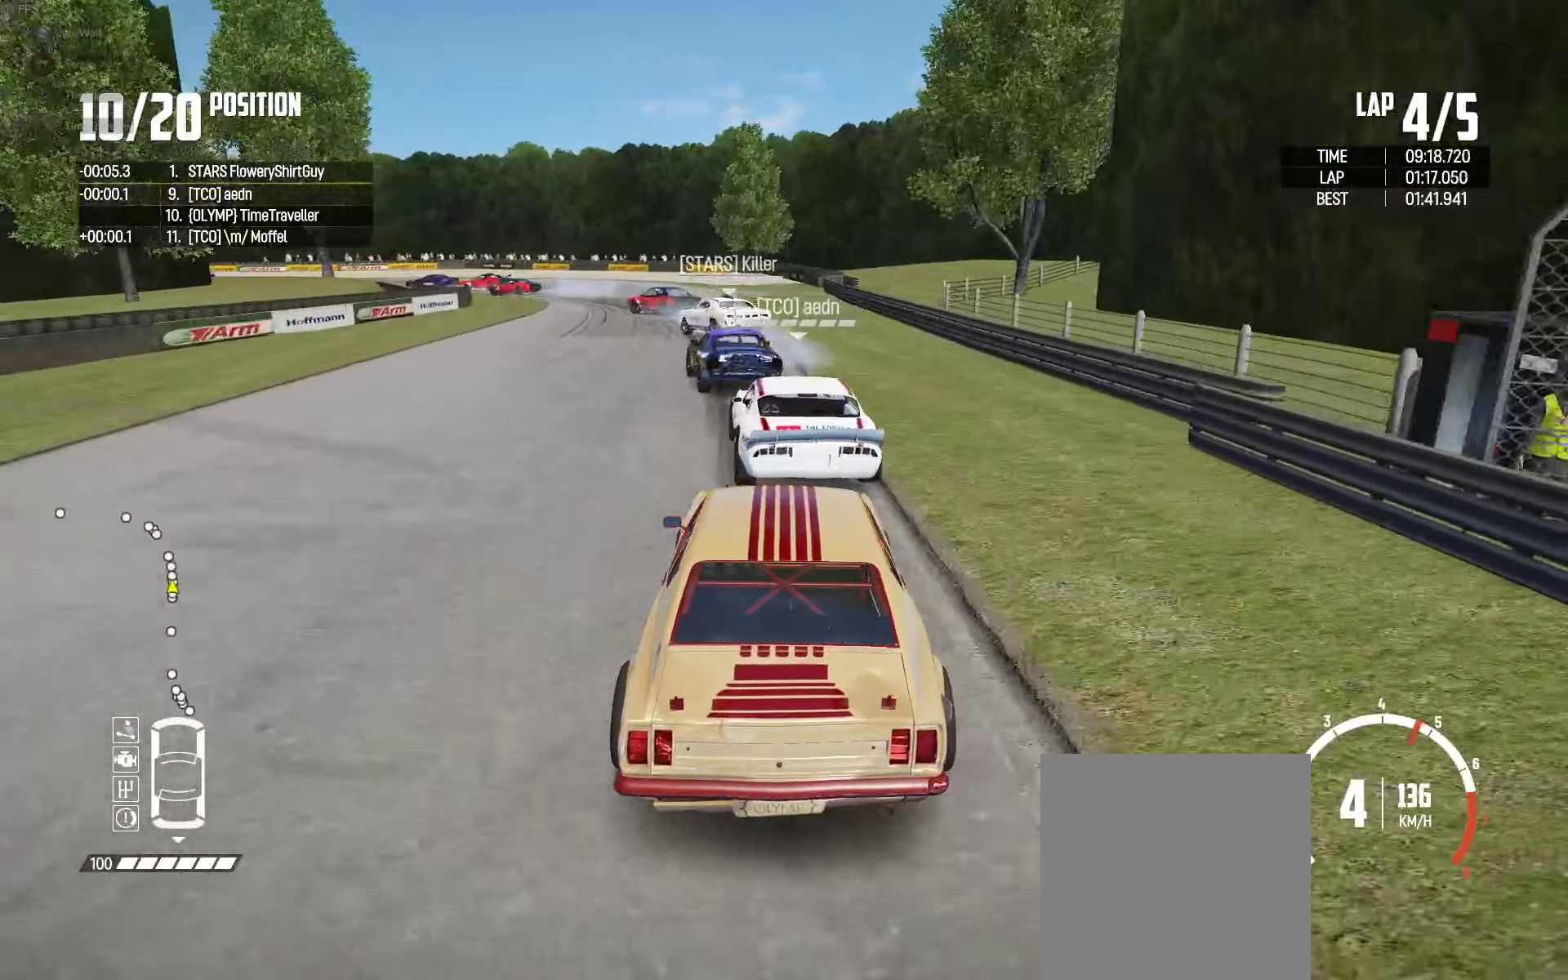
{"buttons": ["L2"], "left_stick": "up-left", "right_stick": "center", "events": [[117, "right_stick", "center"], [250, "left_stick", "up-left"], [333, "L2", "down"]]}
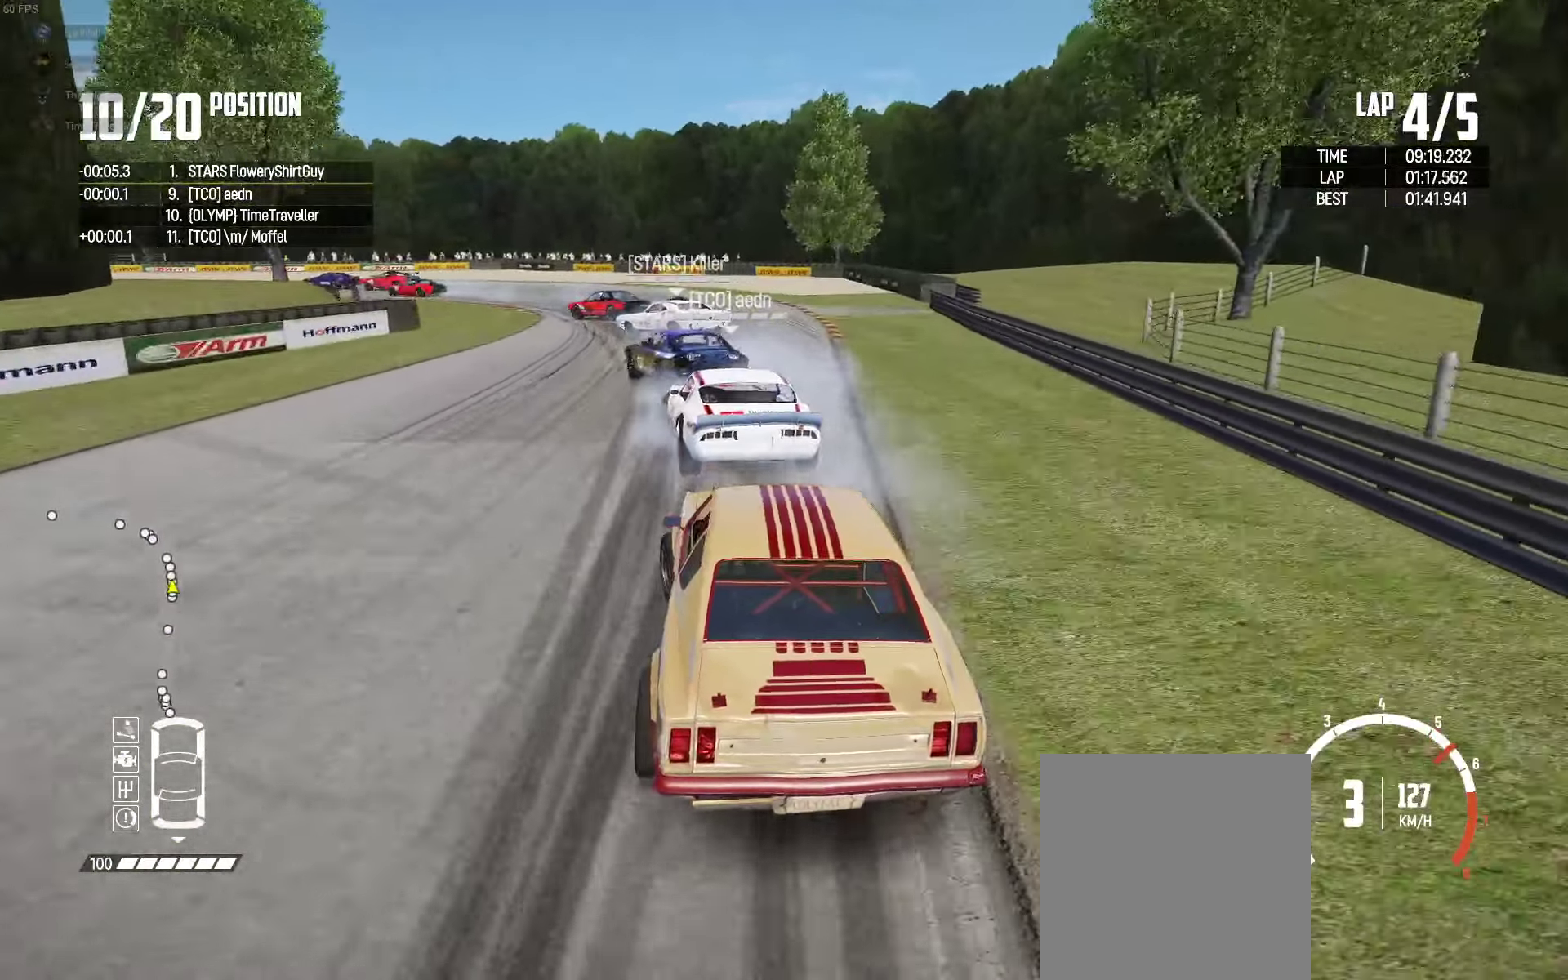
{"buttons": ["R2"], "left_stick": "up-left", "right_stick": "center", "events": [[67, "L2", "up"], [500, "R2", "down"]]}
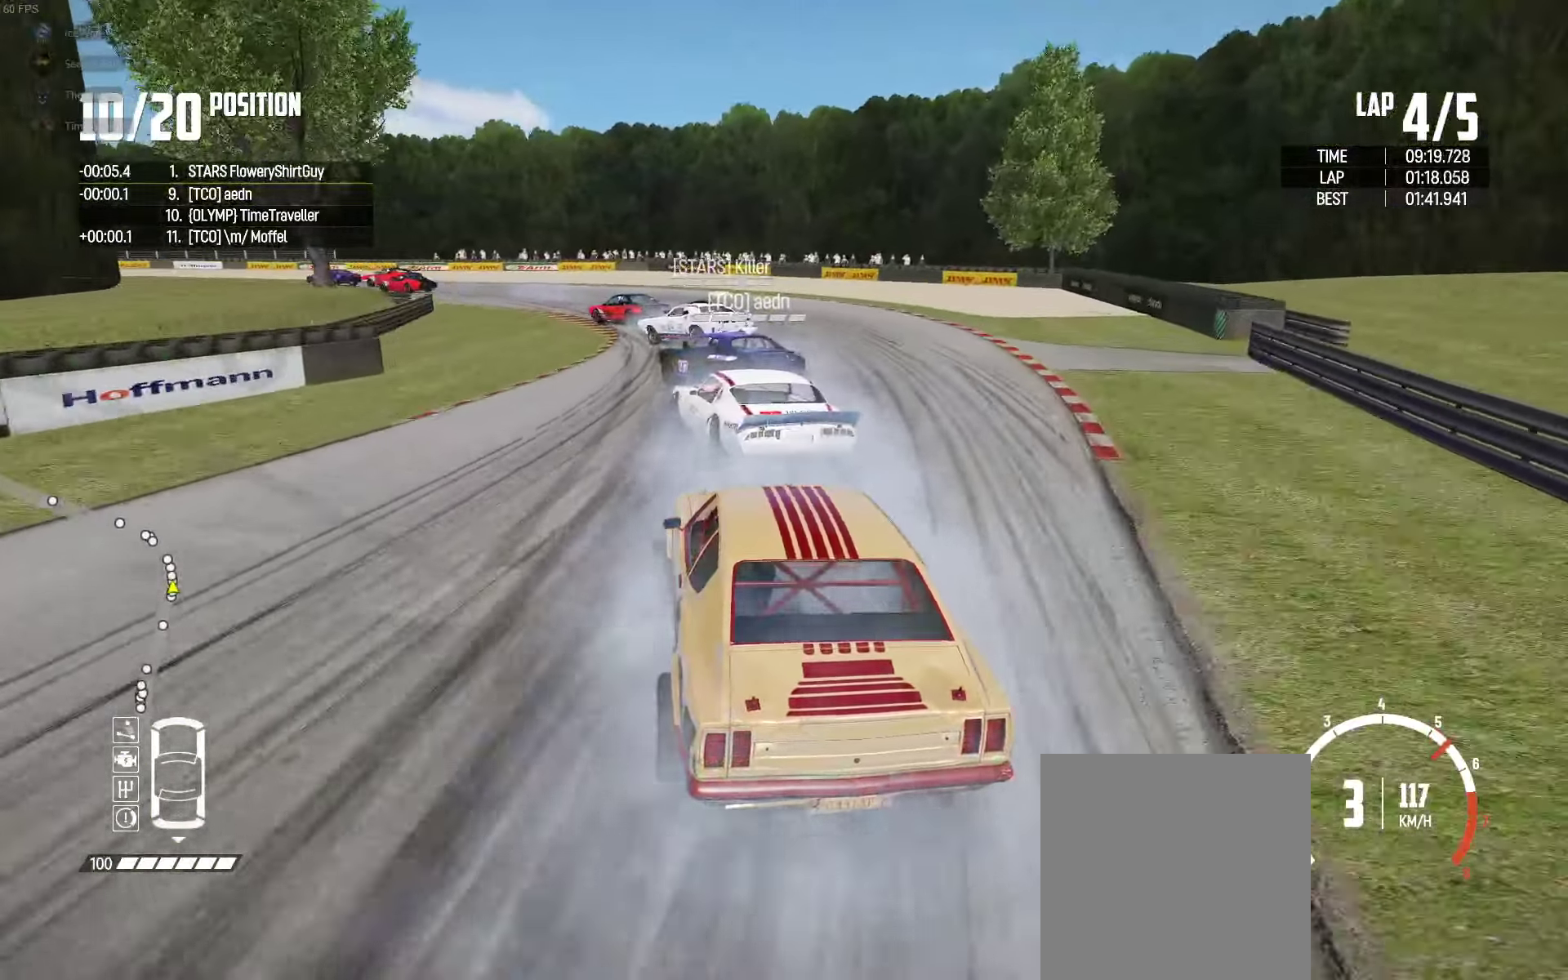
{"buttons": [], "left_stick": "up-left", "right_stick": "center", "events": [[100, "R2", "up"], [167, "R2", "down"], [317, "R2", "up"], [367, "R2", "down"], [500, "R2", "up"]]}
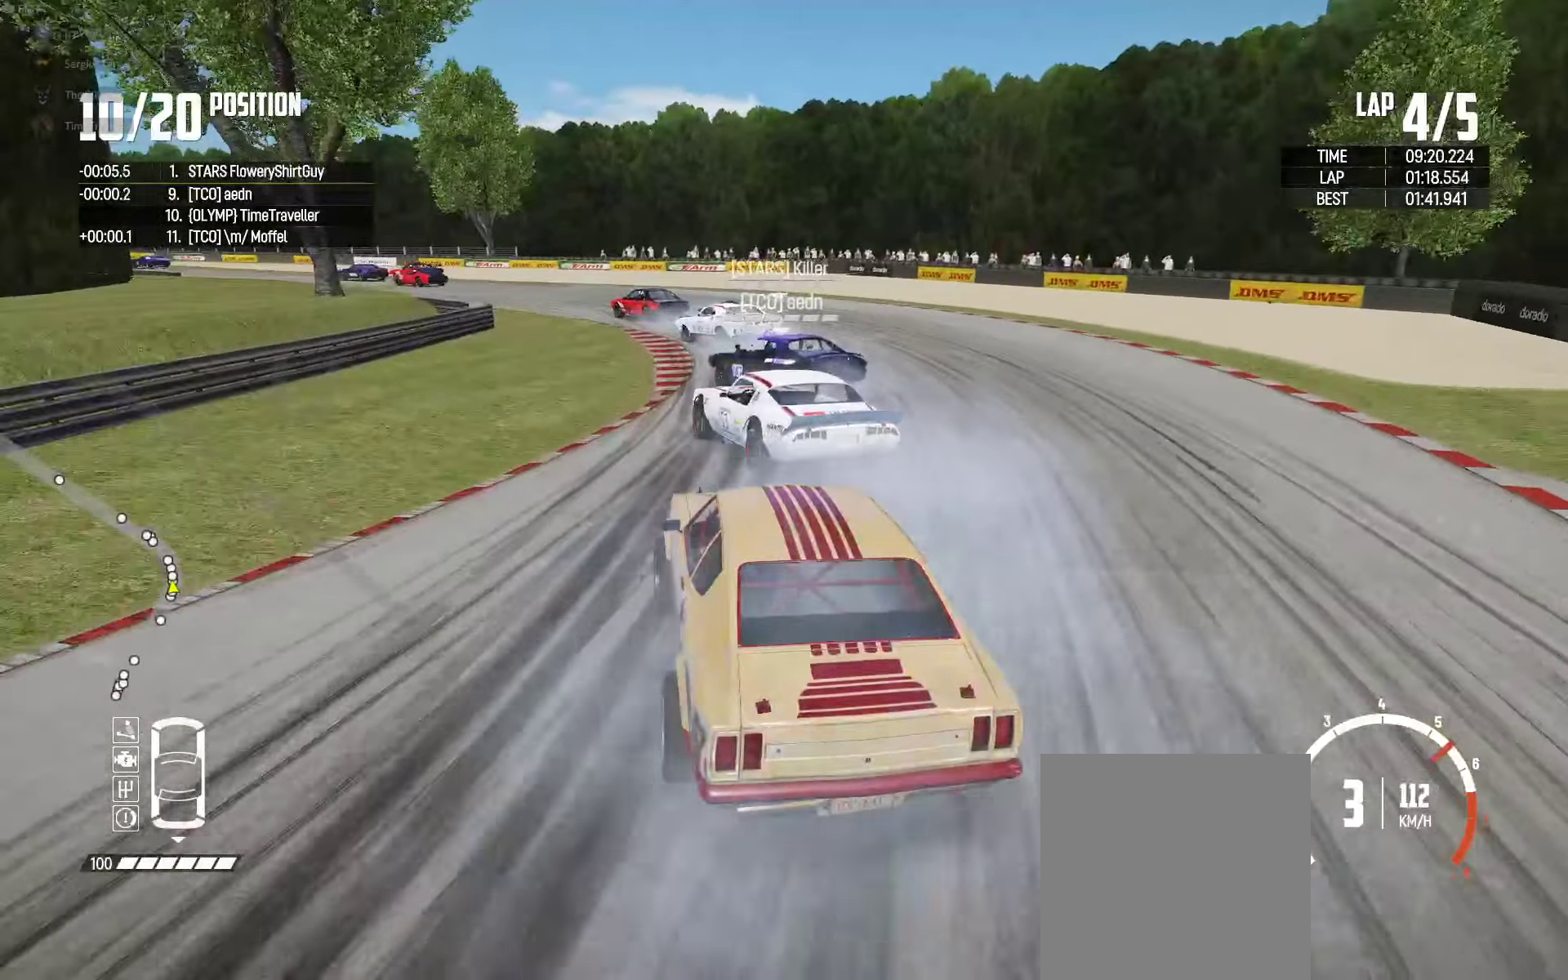
{"buttons": ["R2"], "left_stick": "up-left", "right_stick": "center", "events": [[33, "R2", "down"]]}
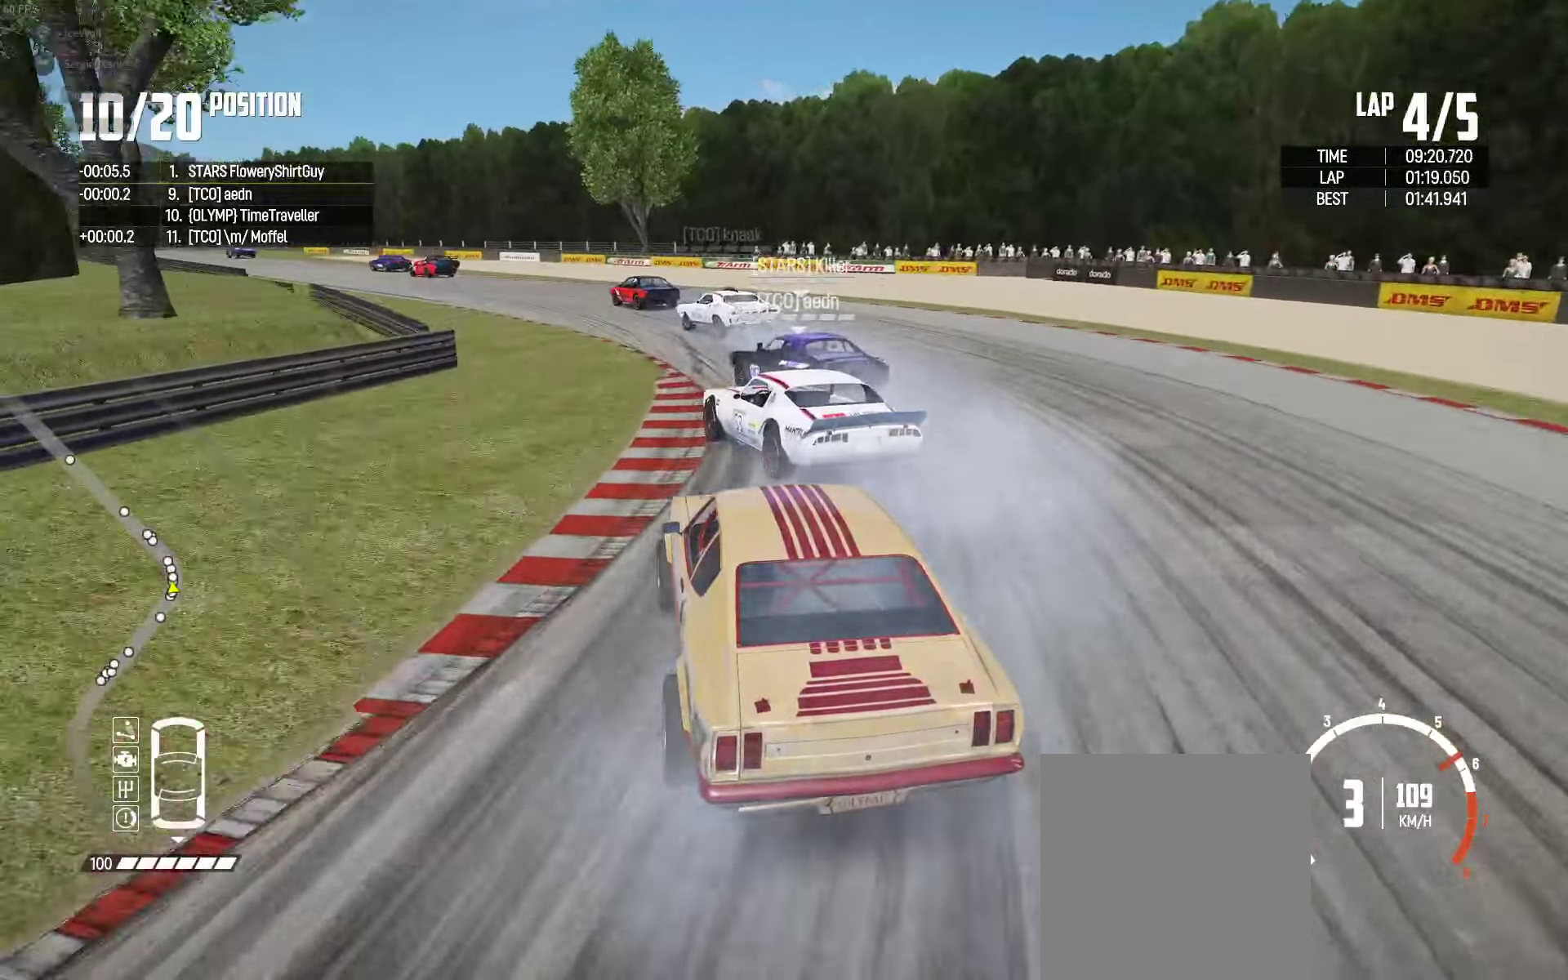
{"buttons": ["R2"], "left_stick": "up-left", "right_stick": "center", "events": [[300, "R2", "up"], [350, "R2", "down"]]}
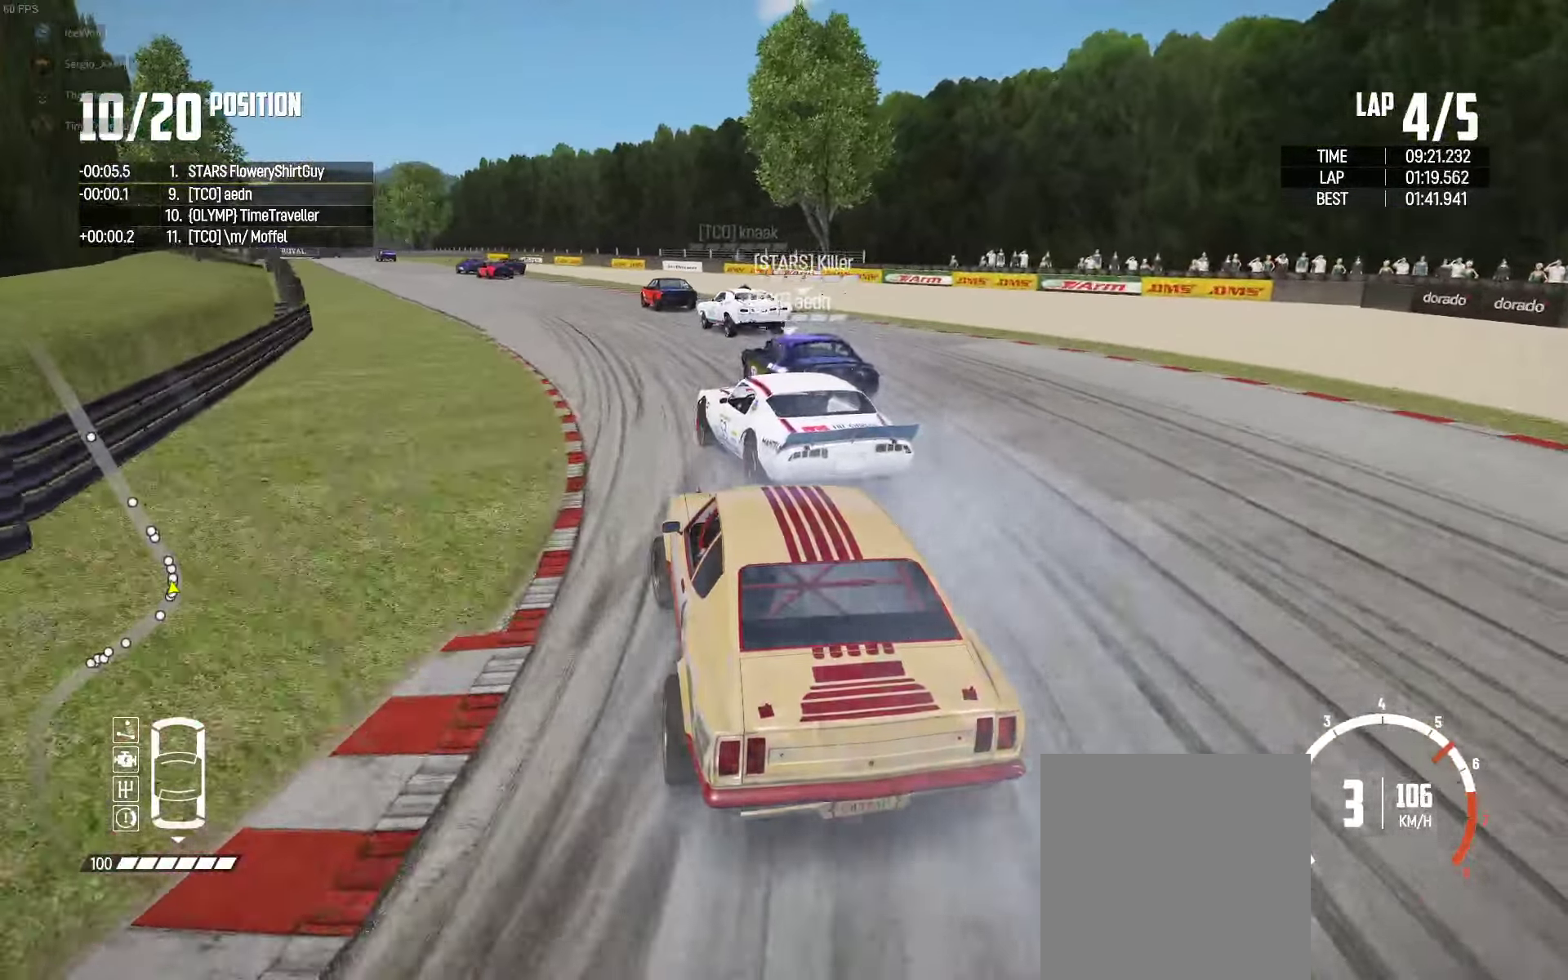
{"buttons": ["R2"], "left_stick": "right", "right_stick": "center", "events": [[67, "left_stick", "up"], [167, "left_stick", "center"], [467, "left_stick", "right"]]}
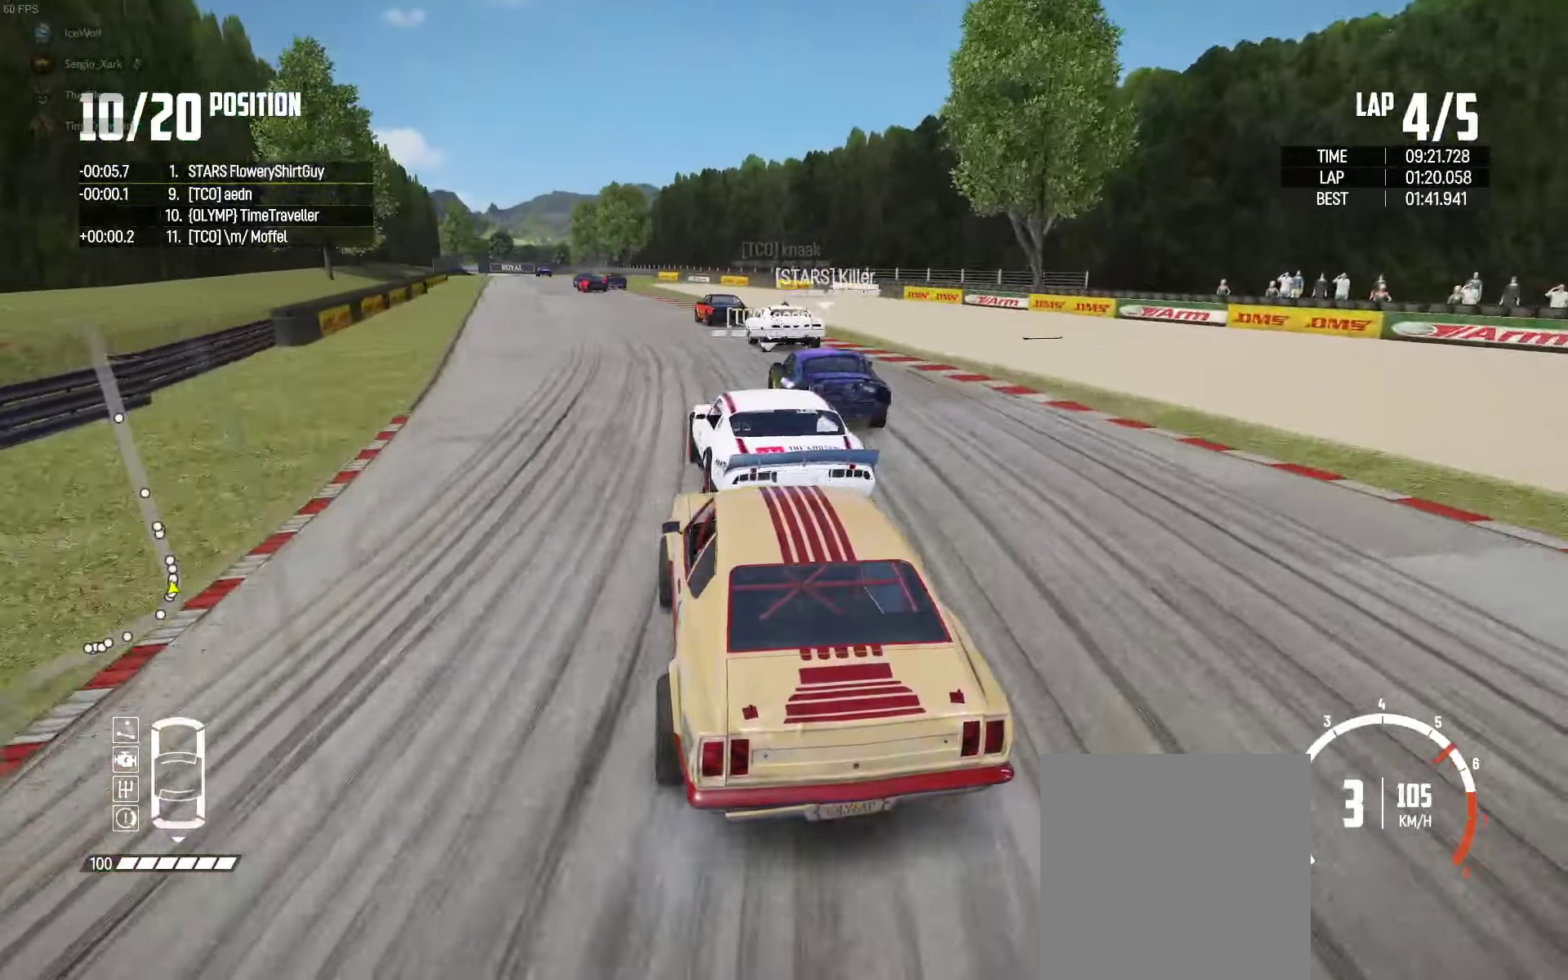
{"buttons": ["R2"], "left_stick": "left", "right_stick": "center", "events": [[50, "left_stick", "center"], [100, "left_stick", "left"], [184, "left_stick", "up-left"], [367, "left_stick", "center"], [434, "left_stick", "left"]]}
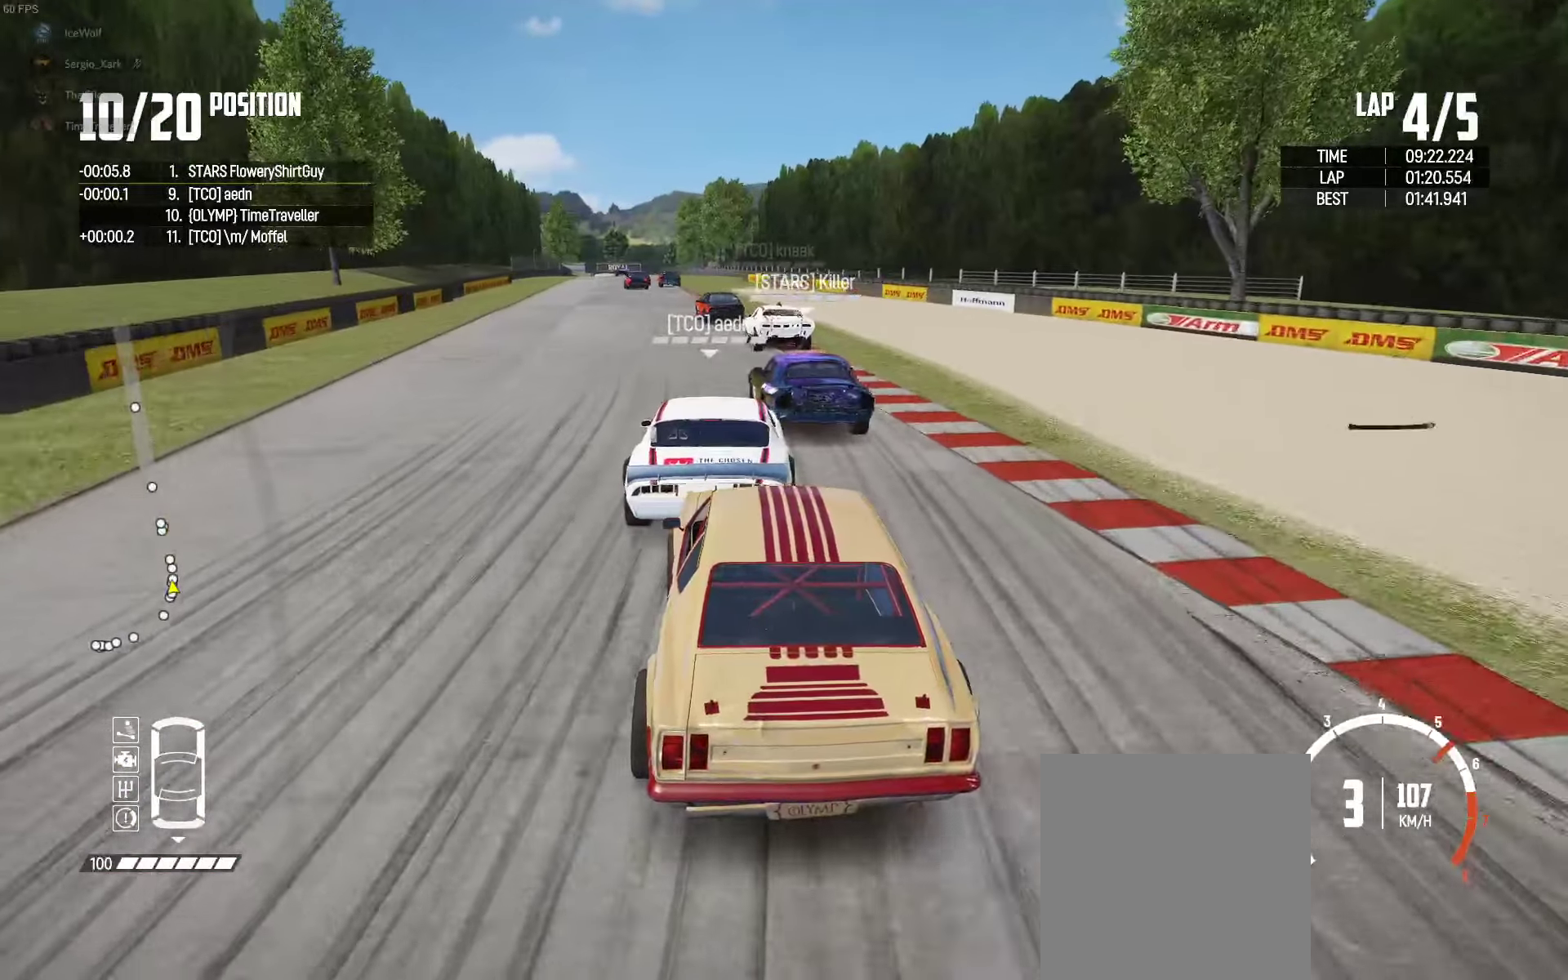
{"buttons": ["R2"], "left_stick": "center", "right_stick": "center", "events": [[184, "left_stick", "center"], [317, "left_stick", "left"], [400, "left_stick", "center"]]}
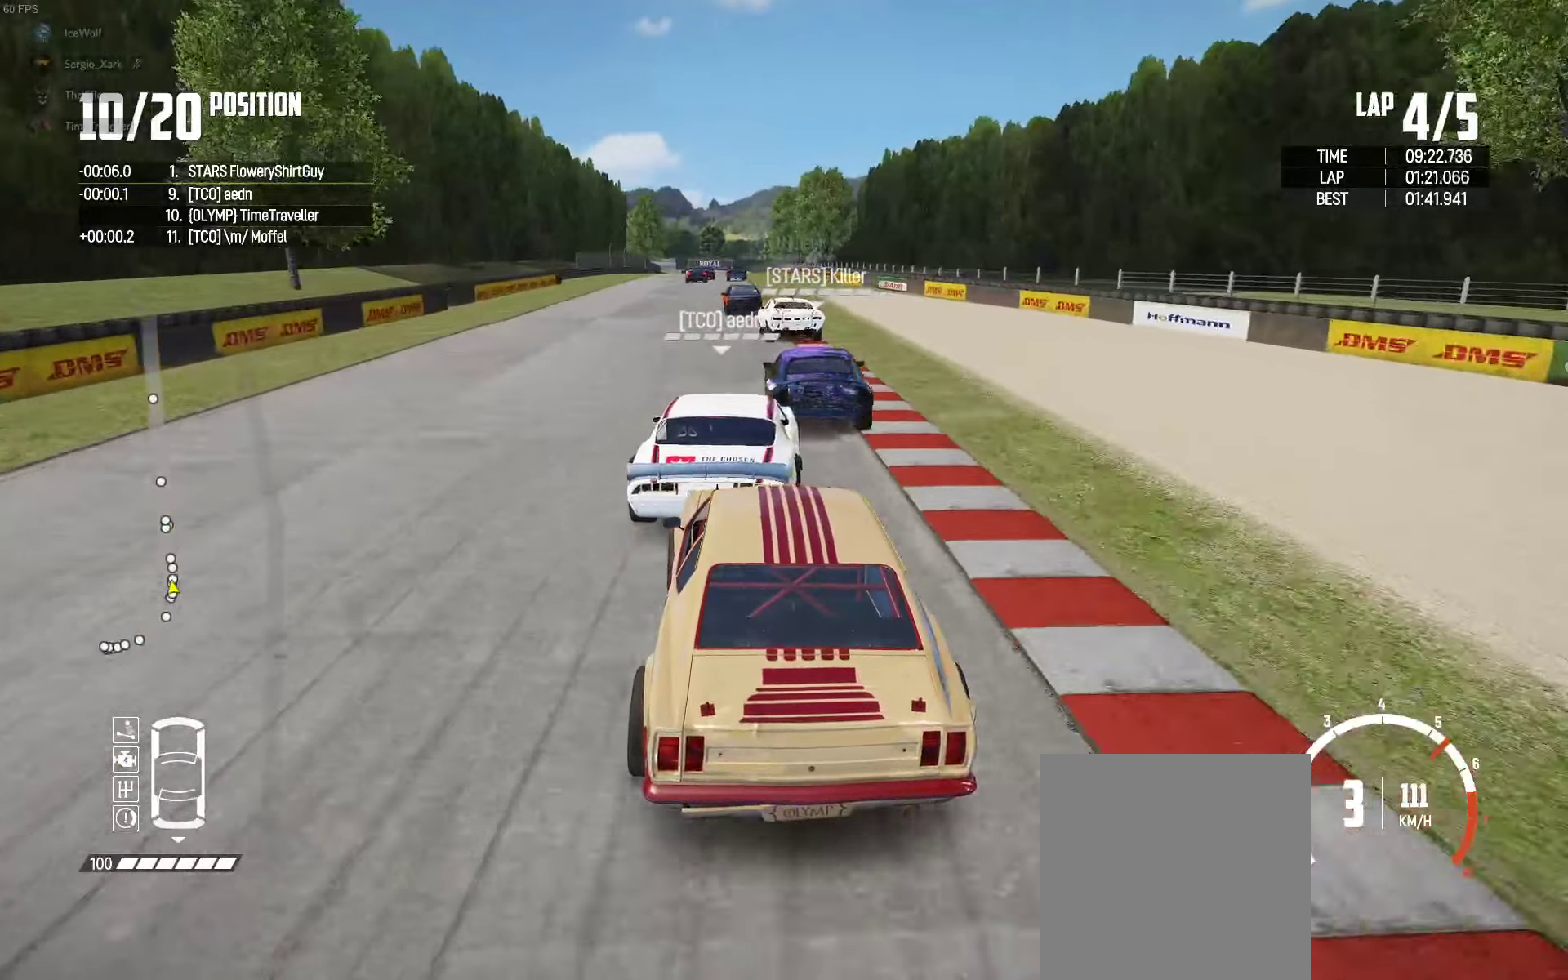
{"buttons": ["R2"], "left_stick": "left", "right_stick": "center", "events": [[34, "left_stick", "right"], [84, "left_stick", "center"], [217, "left_stick", "right"], [317, "left_stick", "center"], [384, "left_stick", "left"]]}
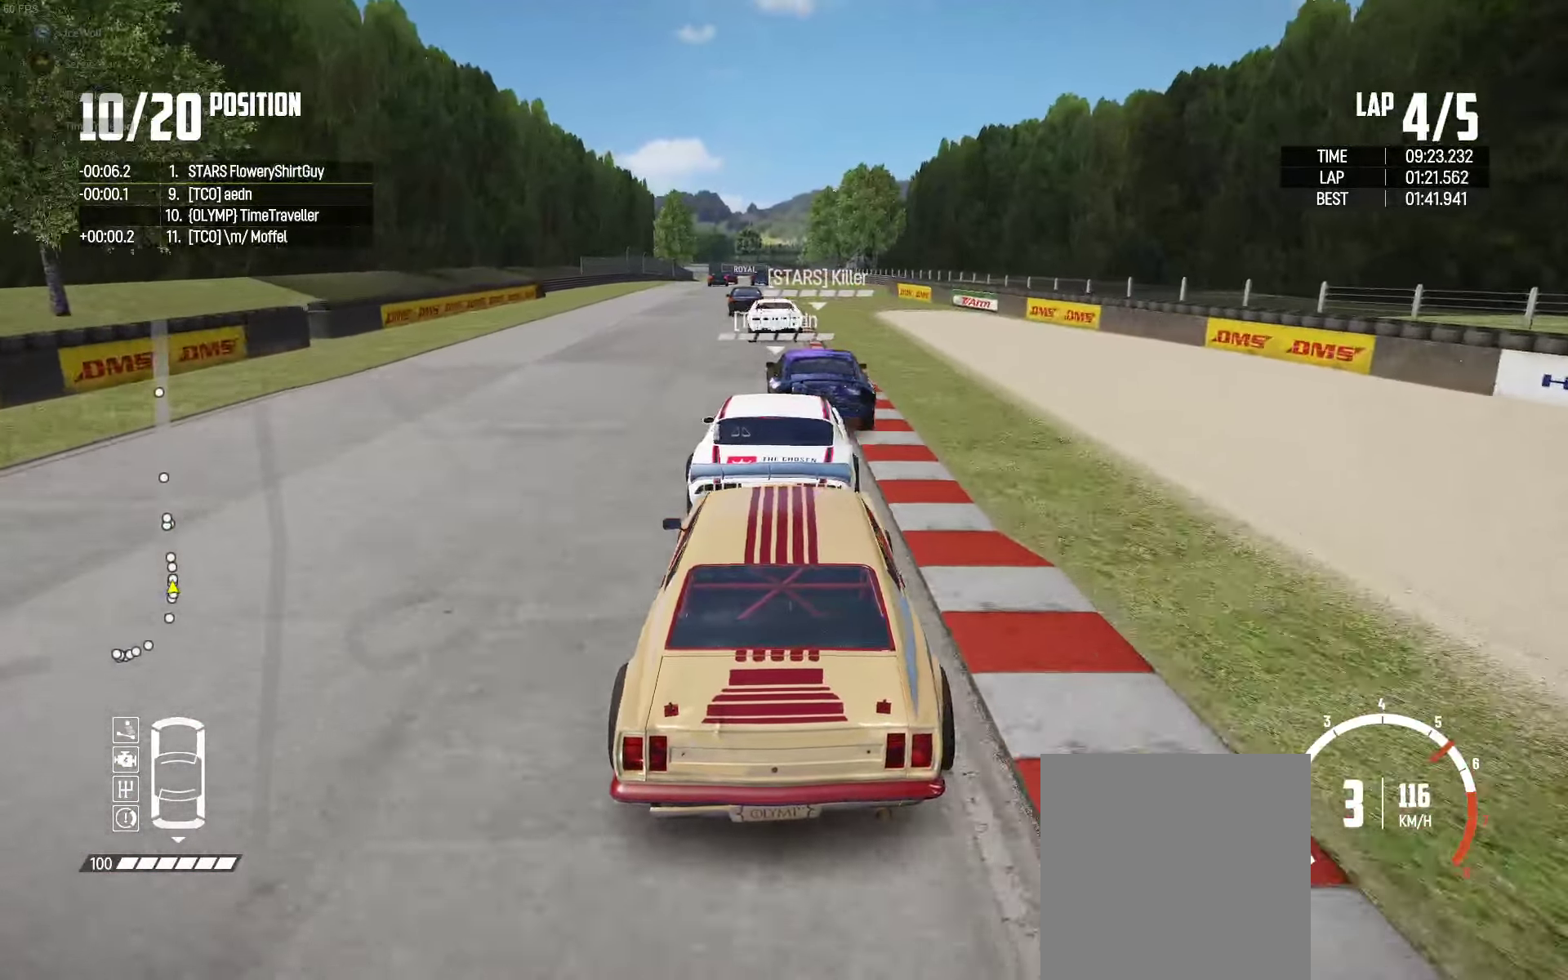
{"buttons": ["R2"], "left_stick": "center", "right_stick": "center", "events": [[100, "left_stick", "right"], [184, "left_stick", "center"], [234, "left_stick", "left"], [400, "left_stick", "right"], [467, "left_stick", "center"]]}
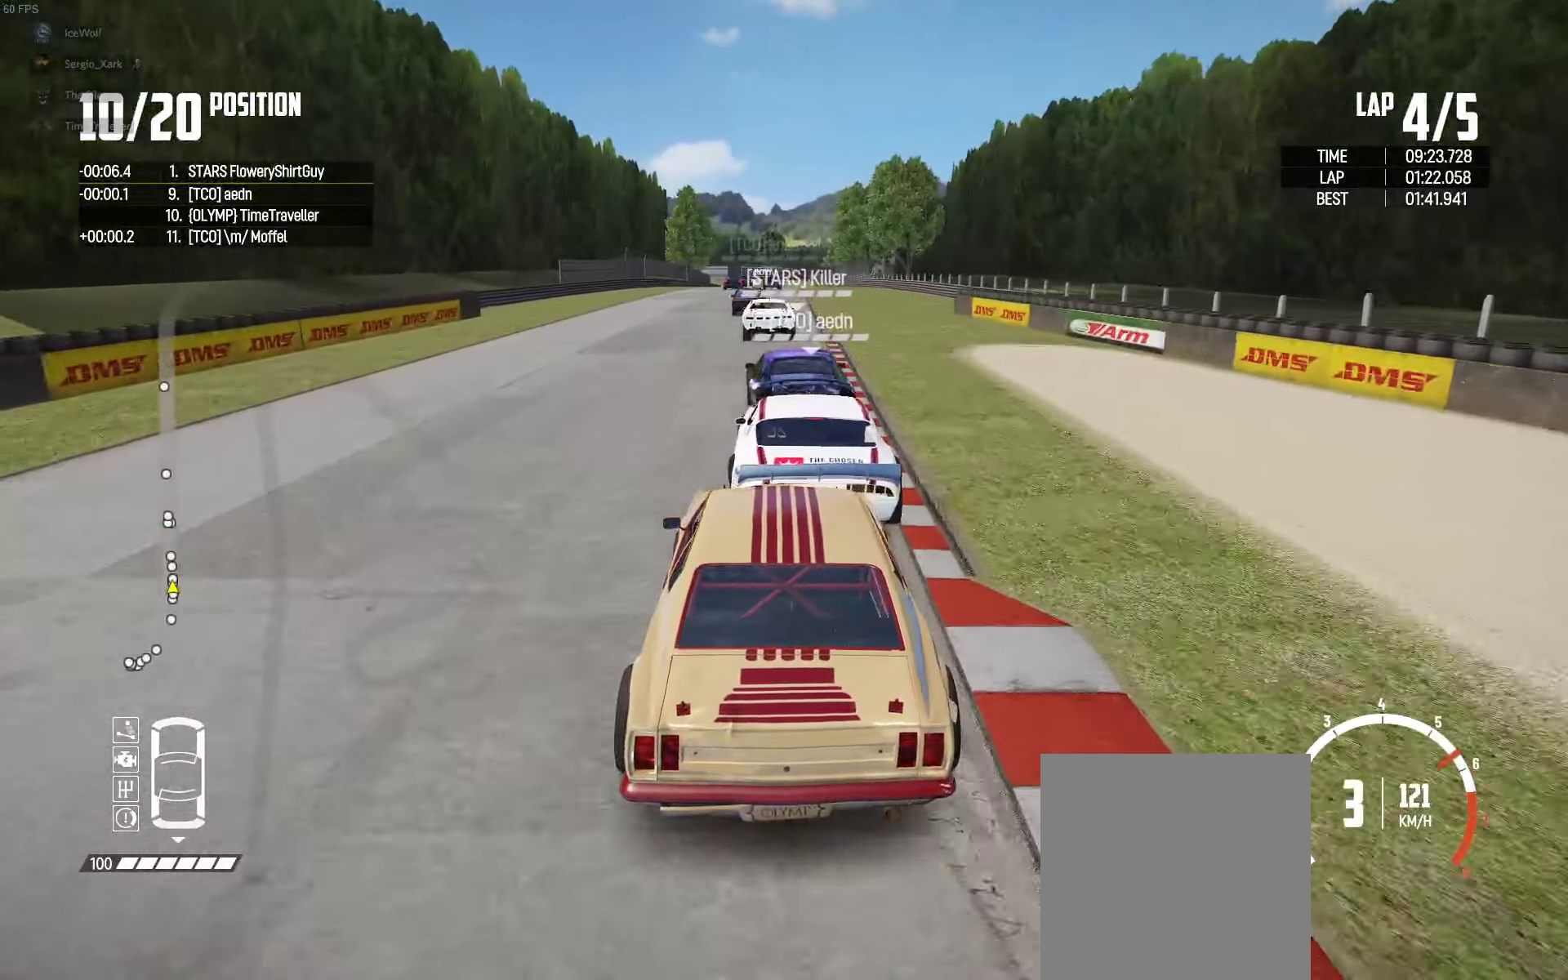
{"buttons": ["R2"], "left_stick": "center", "right_stick": "center", "events": [[300, "left_stick", "left"], [384, "left_stick", "center"]]}
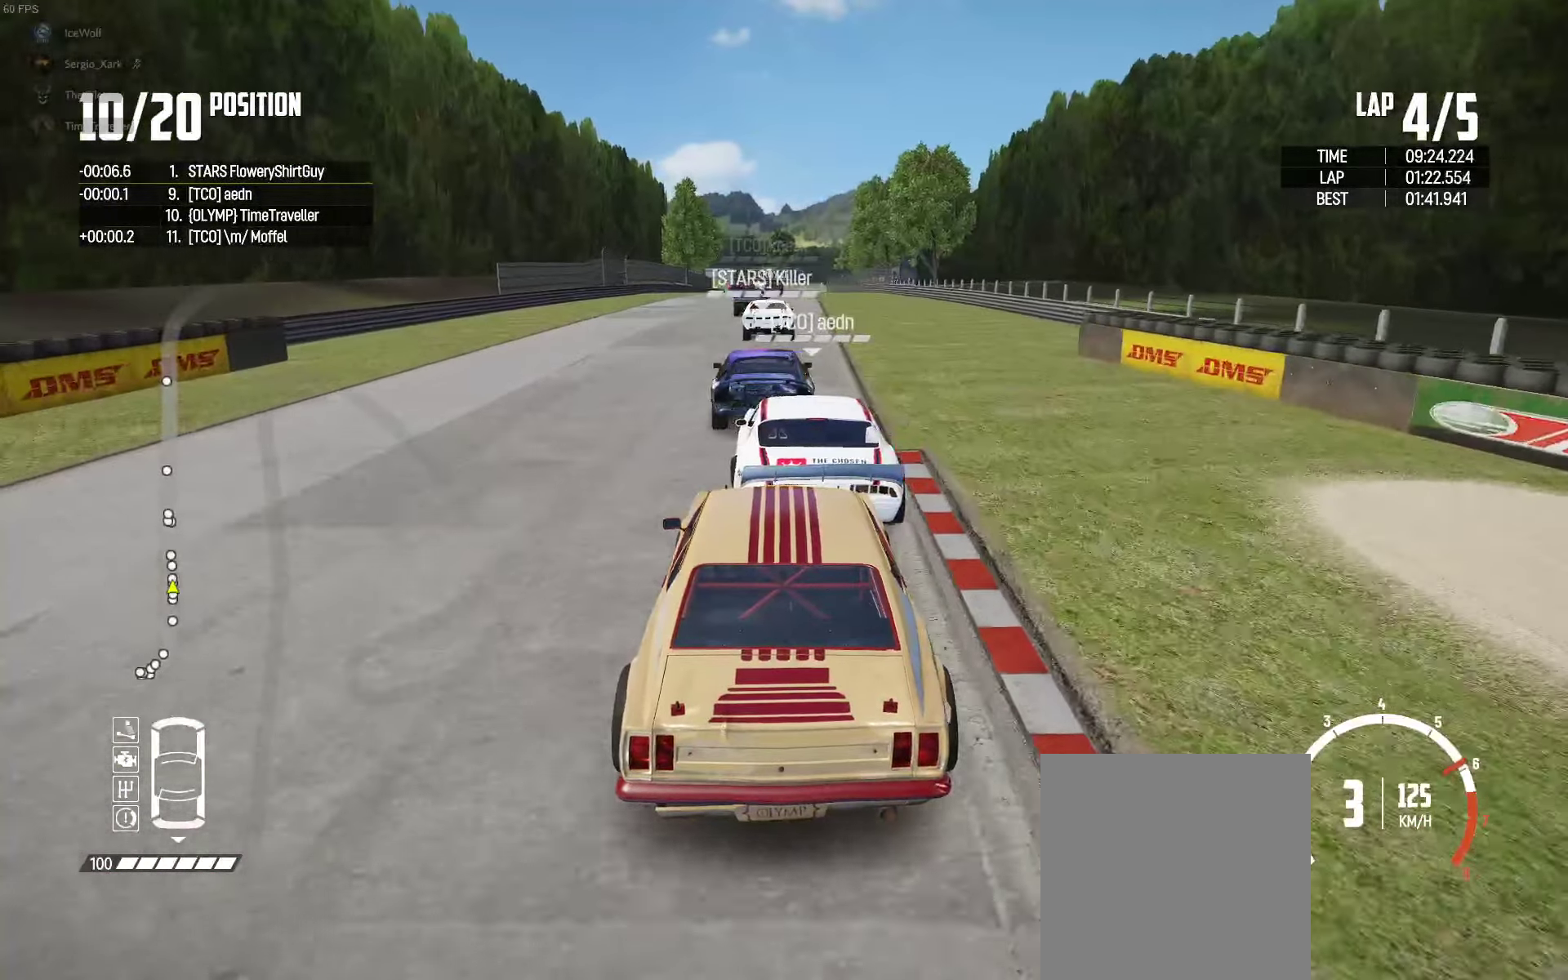
{"buttons": ["R2"], "left_stick": "center", "right_stick": "center", "events": [[384, "left_stick", "left"], [467, "left_stick", "center"]]}
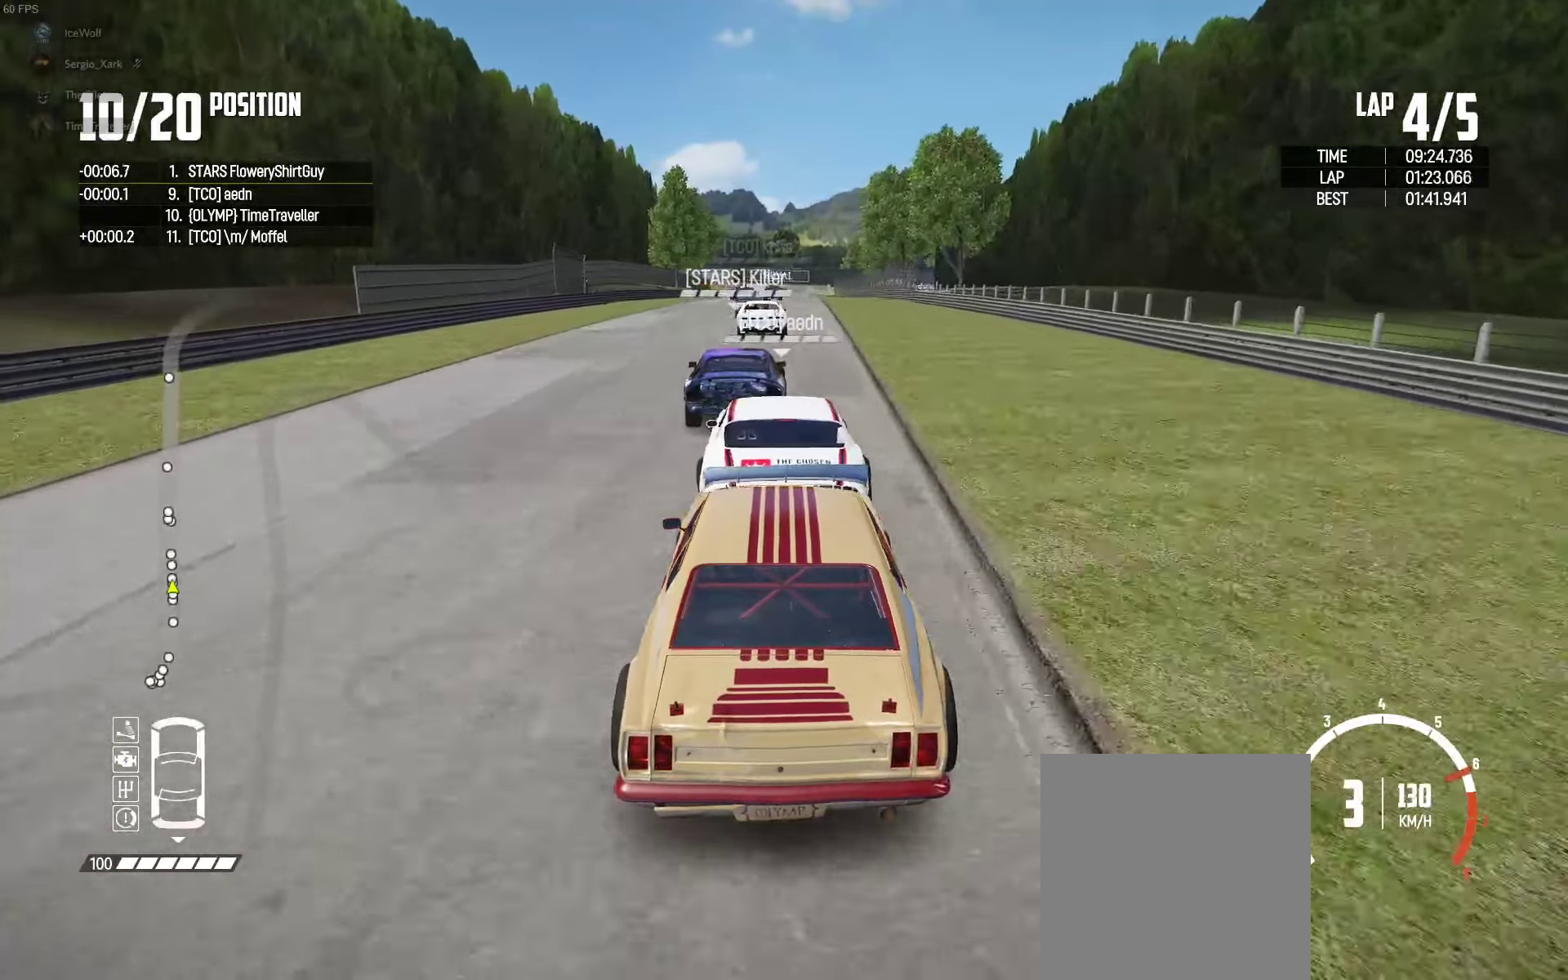
{"buttons": ["R2"], "left_stick": "center", "right_stick": "center", "events": [[84, "left_stick", "left"], [134, "left_stick", "center"], [334, "left_stick", "left"], [434, "left_stick", "center"]]}
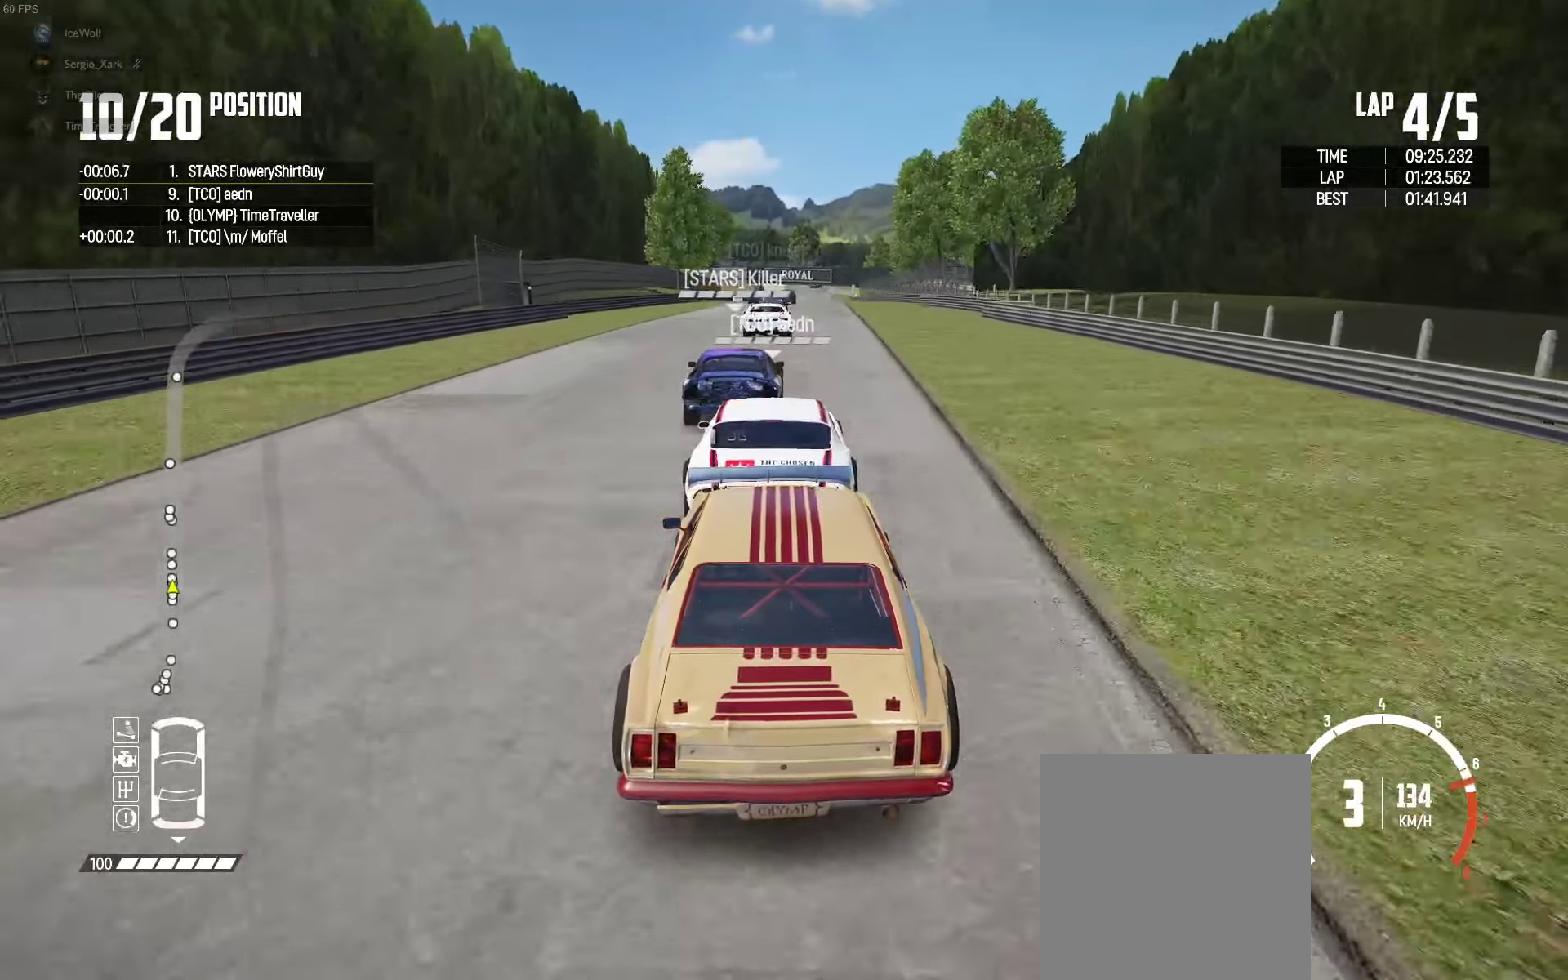
{"buttons": ["R2"], "left_stick": "center", "right_stick": "center", "events": [[234, "left_stick", "right"], [300, "left_stick", "center"], [317, "right_stick", "up-right"], [400, "right_stick", "center"]]}
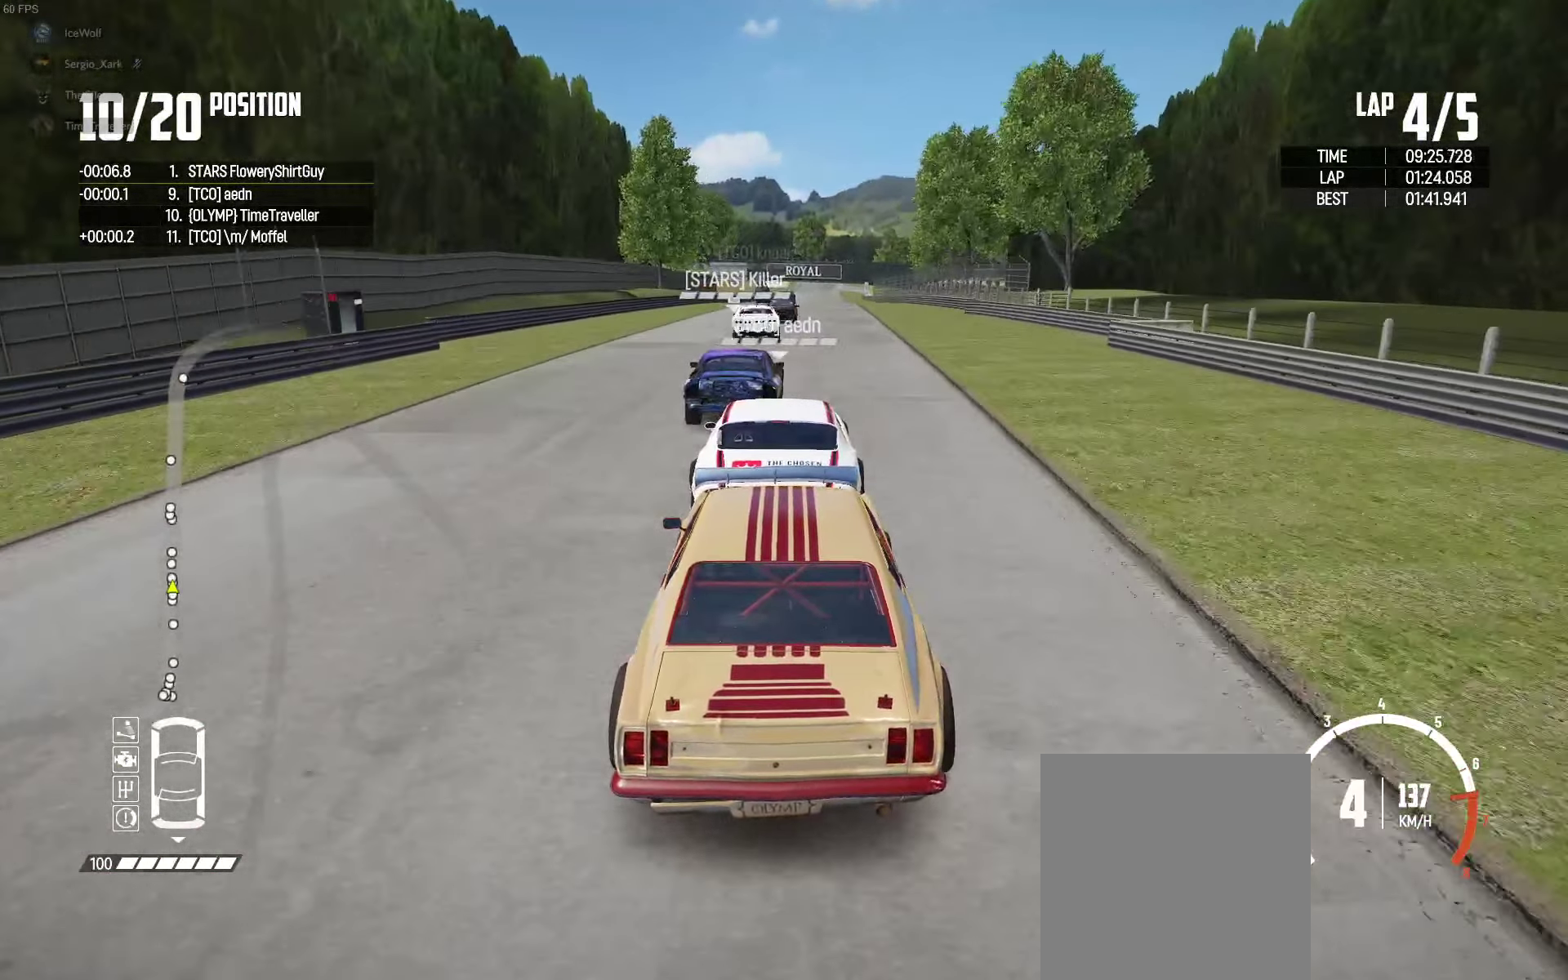
{"buttons": ["R1", "R2"], "left_stick": "center", "right_stick": "center", "events": [[34, "left_stick", "left"], [84, "R1", "down"], [150, "left_stick", "right"], [250, "left_stick", "center"]]}
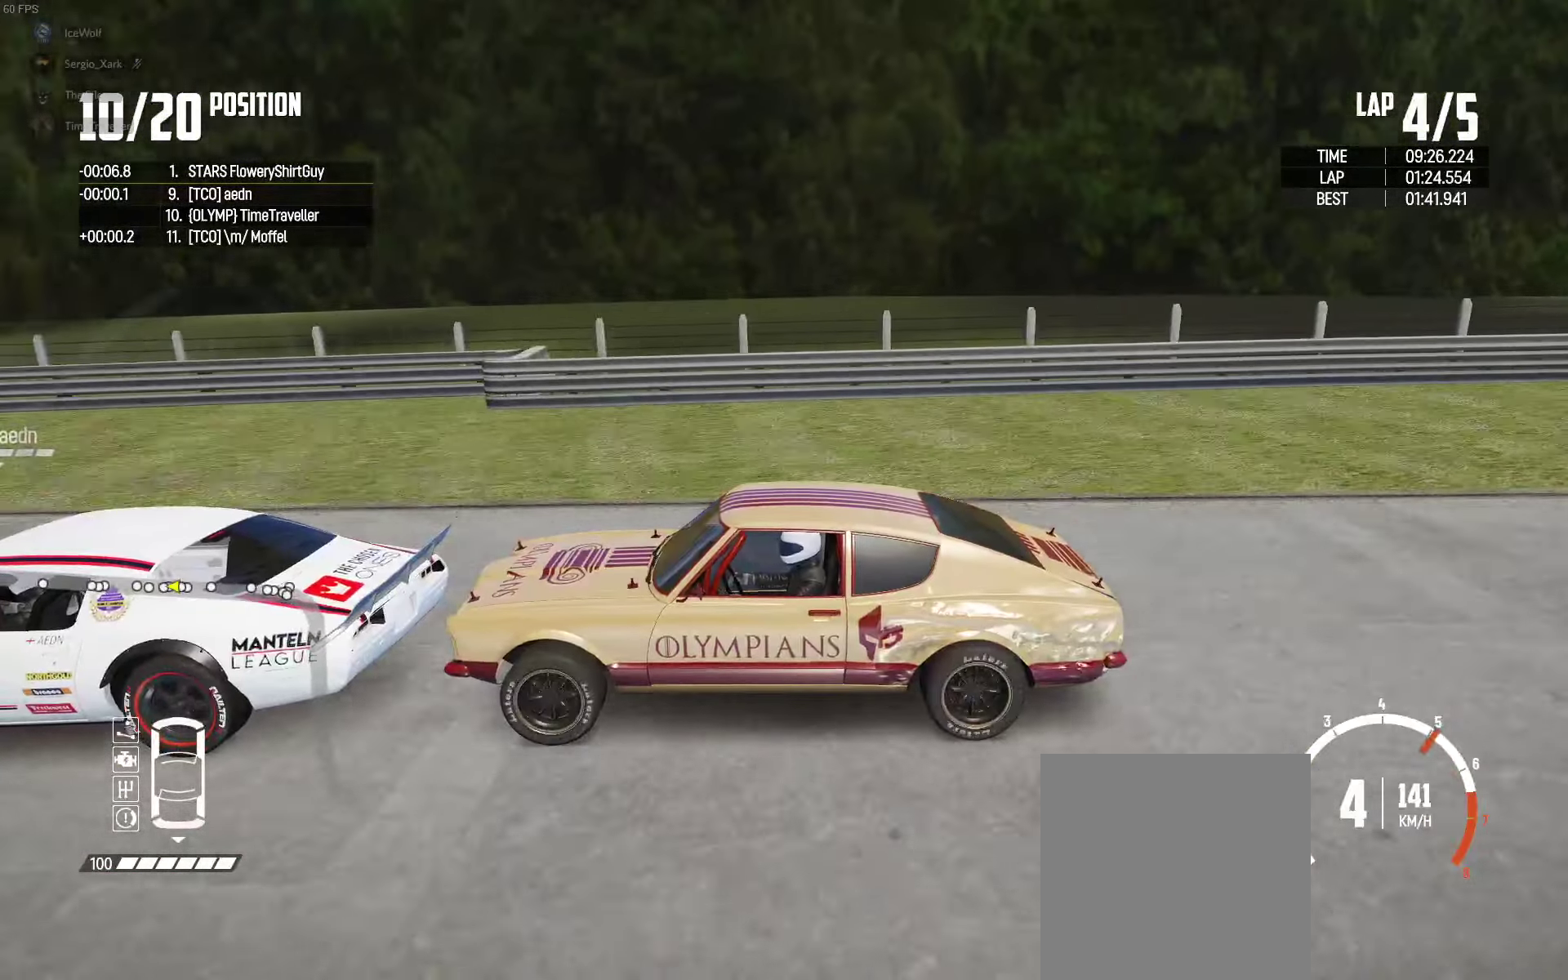
{"buttons": ["R2"], "left_stick": "center", "right_stick": "center", "events": [[150, "R1", "up"], [283, "left_stick", "left"], [366, "left_stick", "center"]]}
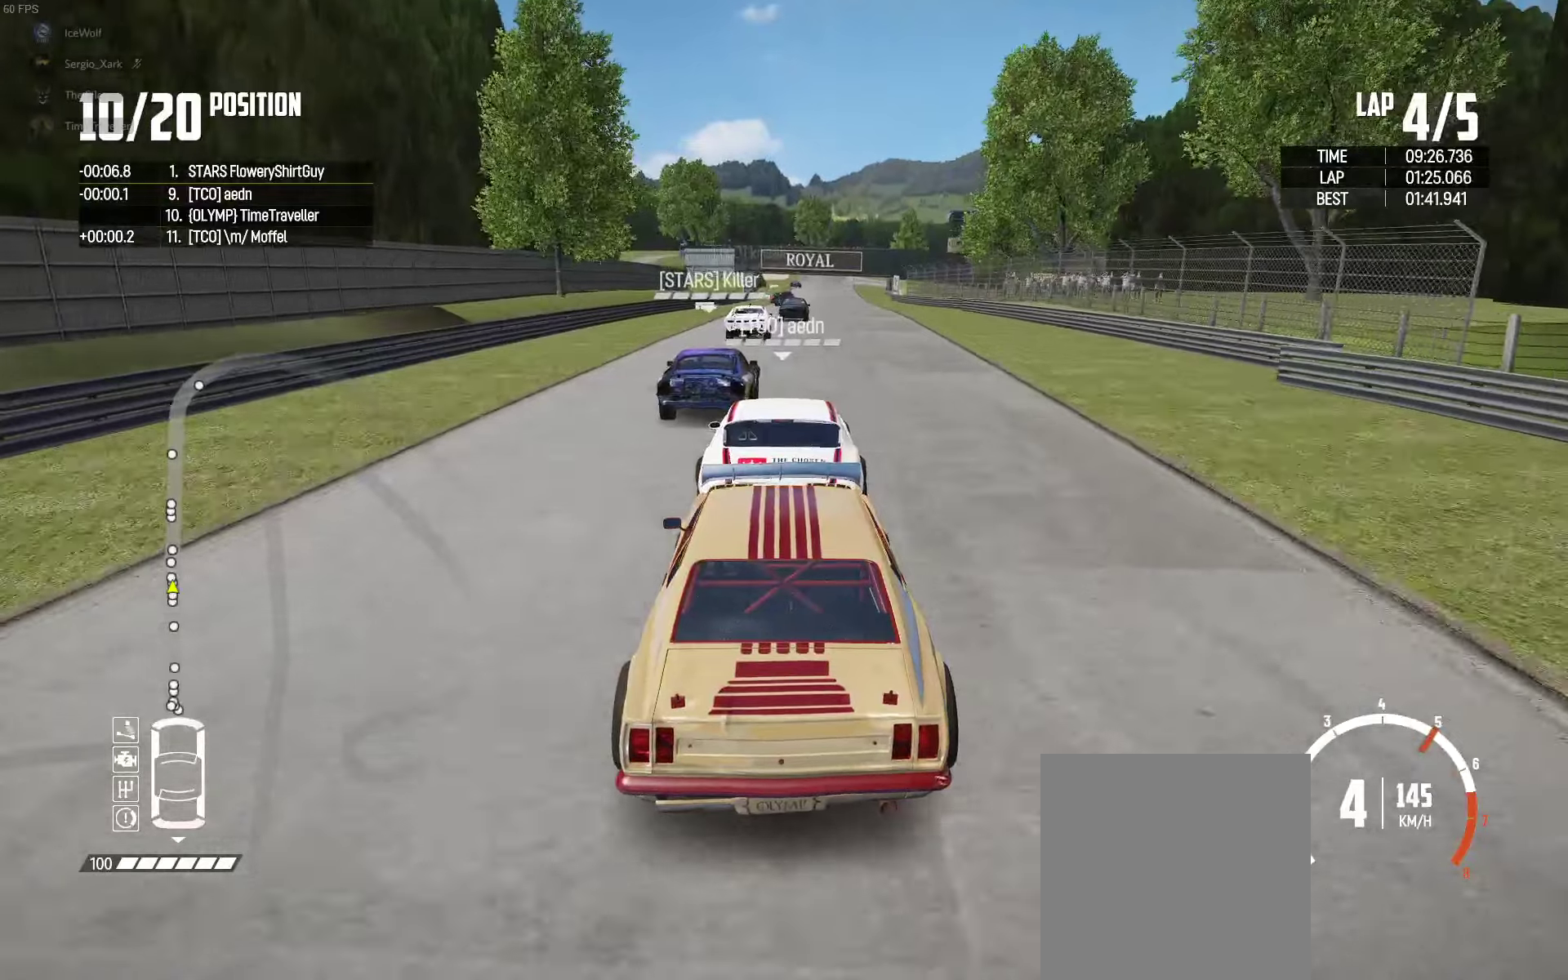
{"buttons": ["R2"], "left_stick": "center", "right_stick": "center", "events": [[183, "left_stick", "left"], [266, "left_stick", "center"]]}
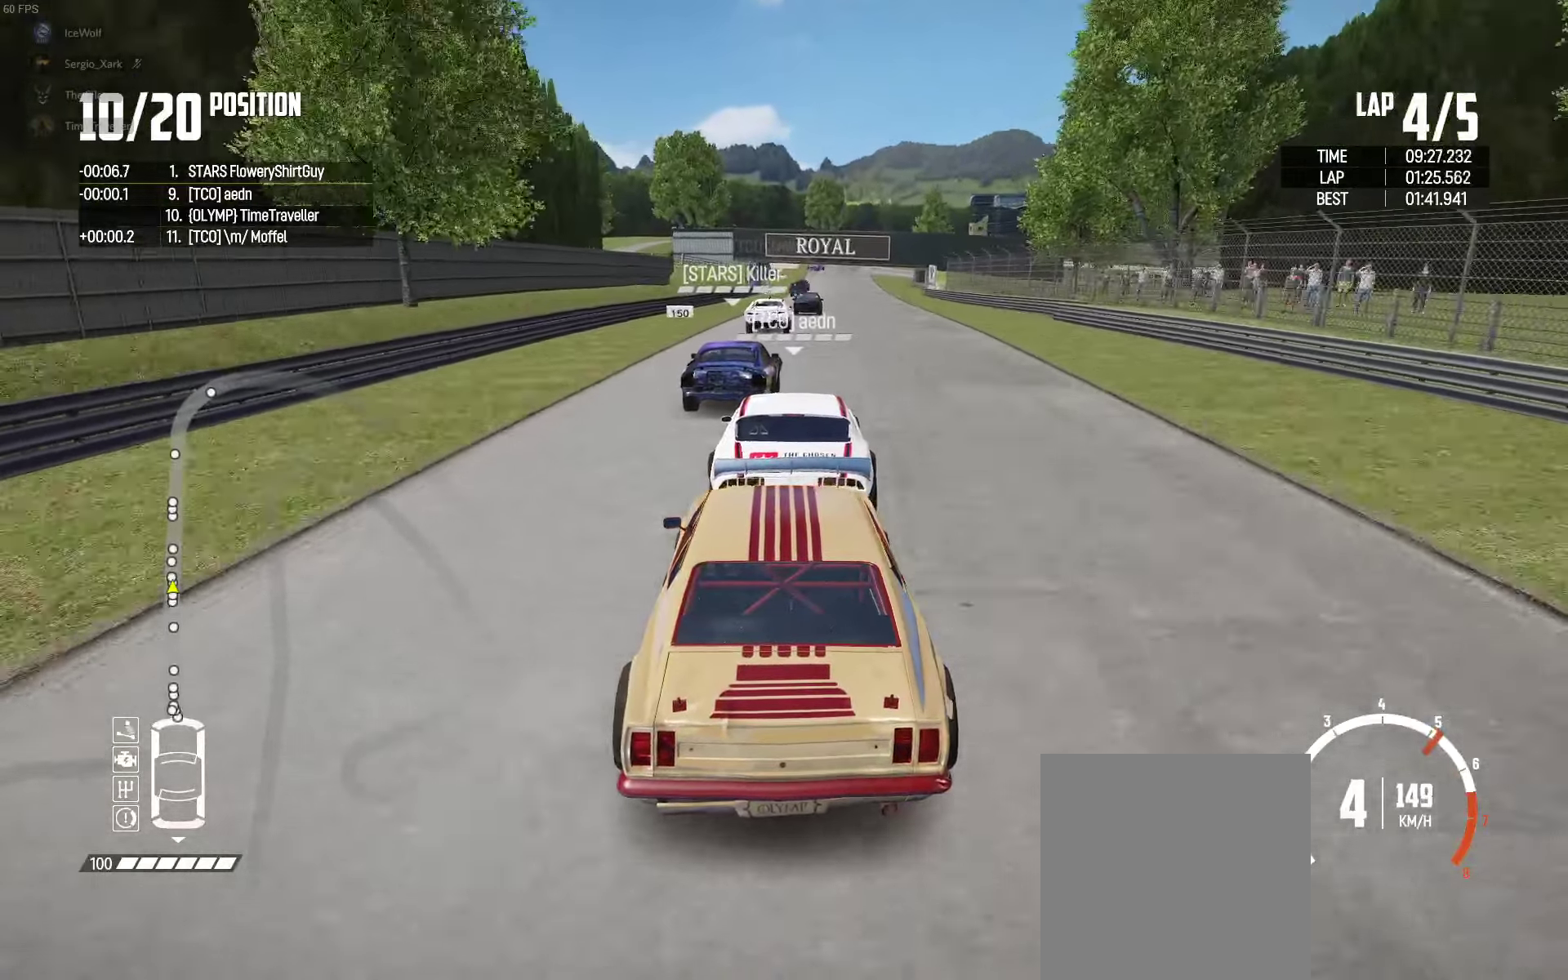
{"buttons": ["R2"], "left_stick": "center", "right_stick": "center", "events": [[400, "left_stick", "right"], [466, "left_stick", "center"]]}
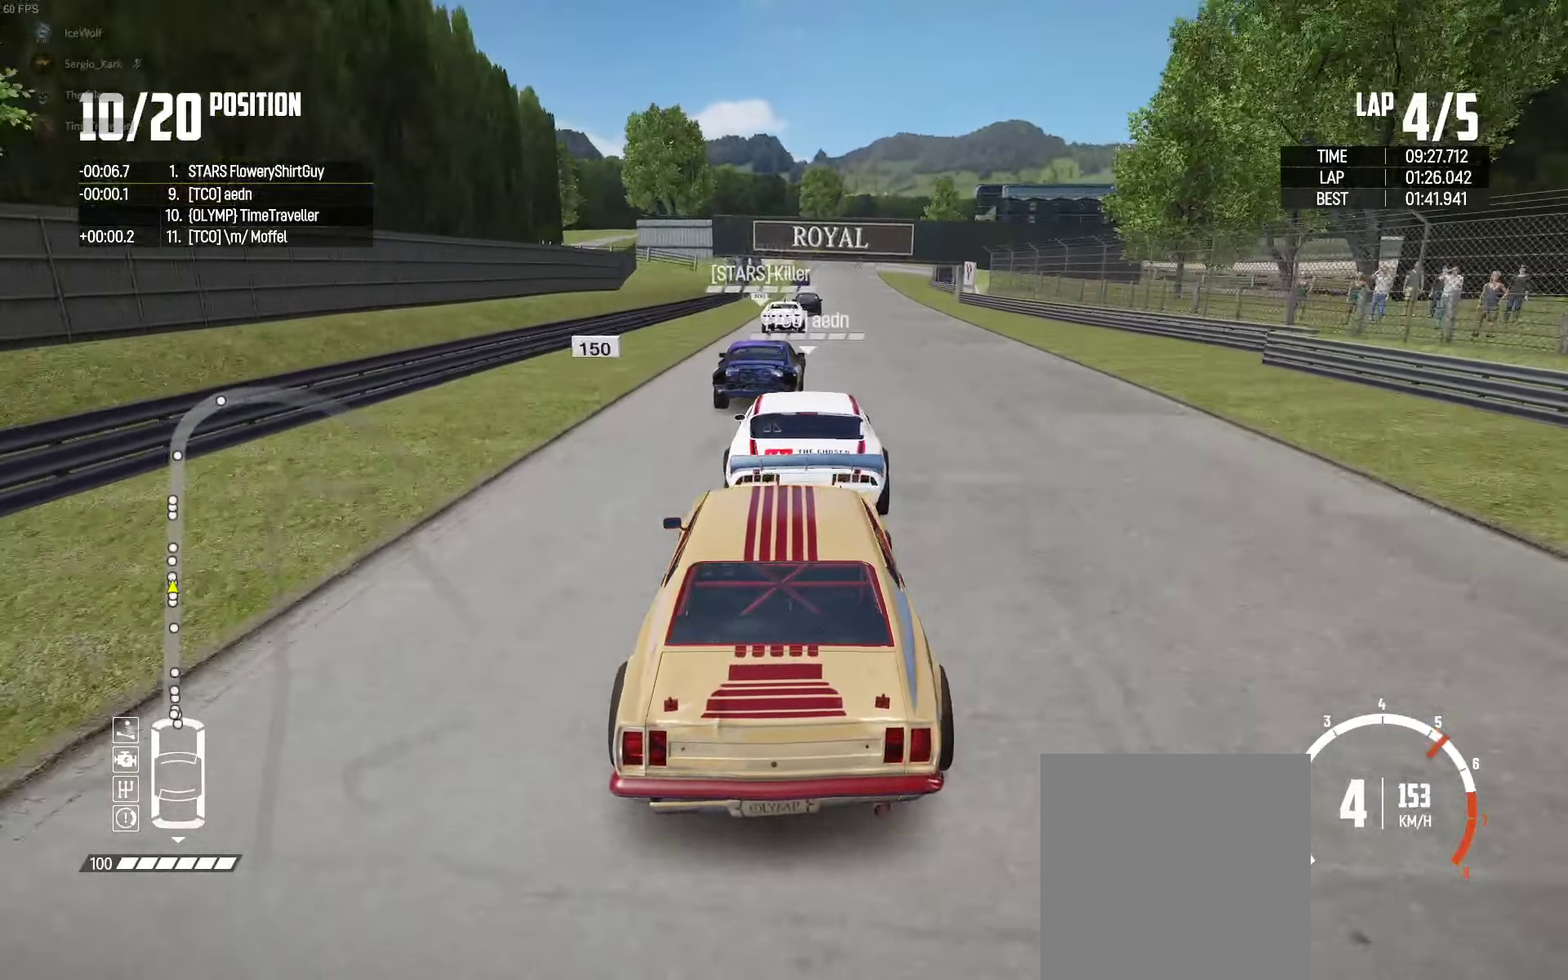
{"buttons": ["R2"], "left_stick": "center", "right_stick": "center", "events": [[283, "left_stick", "right"], [333, "left_stick", "center"]]}
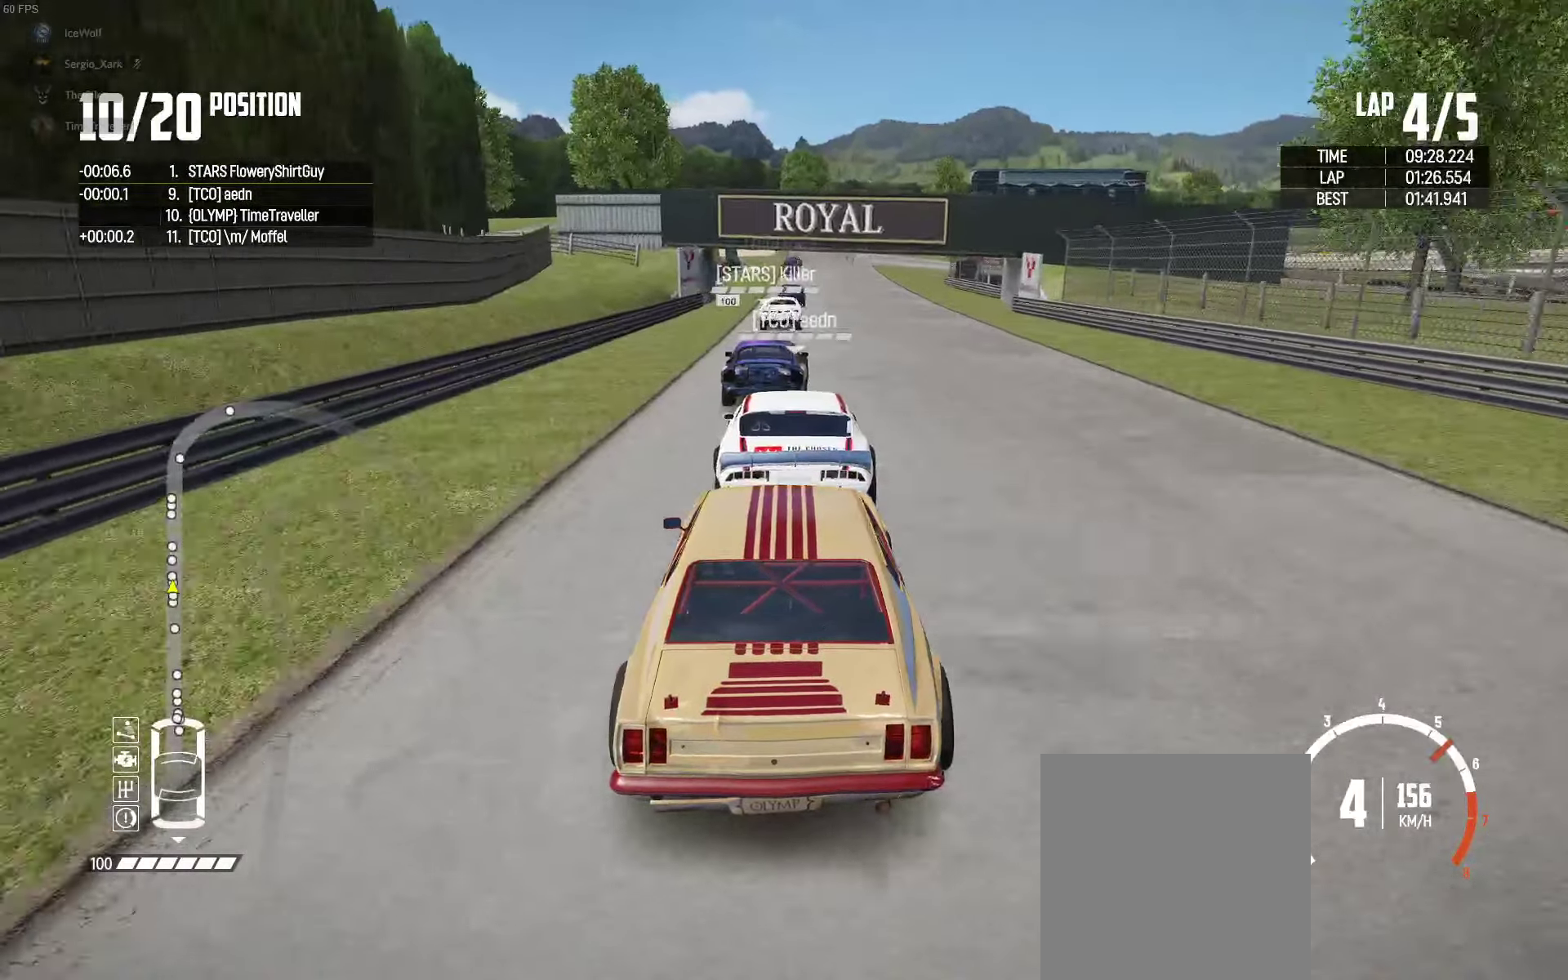
{"buttons": ["R2"], "left_stick": "center", "right_stick": "center", "events": []}
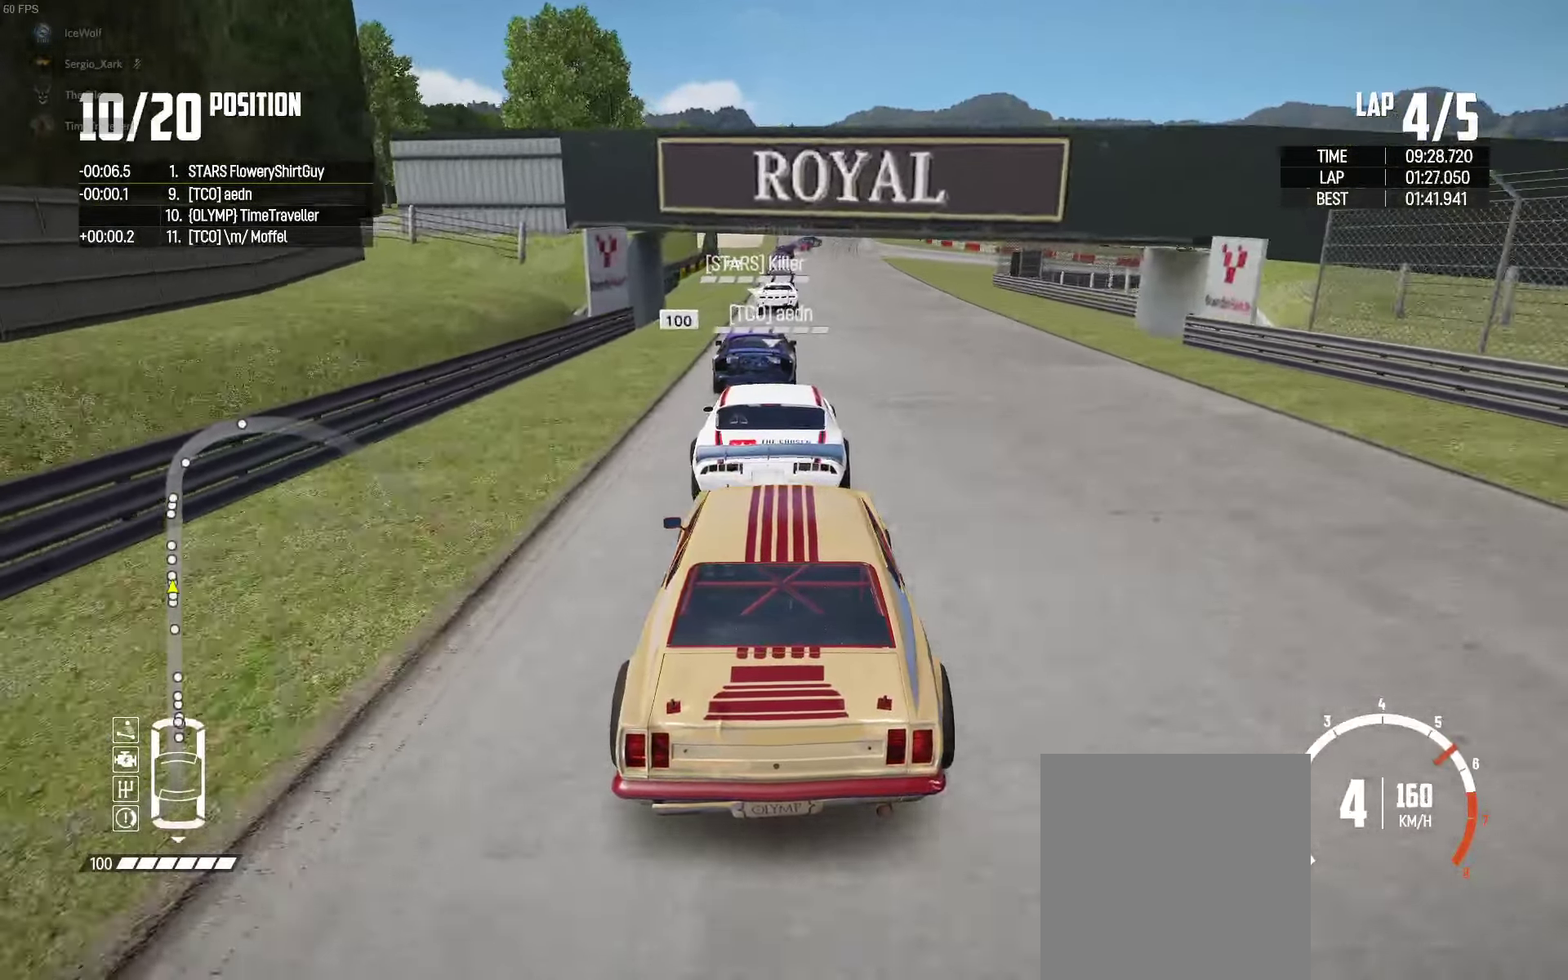
{"buttons": ["R2"], "left_stick": "center", "right_stick": "center", "events": [[150, "left_stick", "left"], [216, "left_stick", "center"]]}
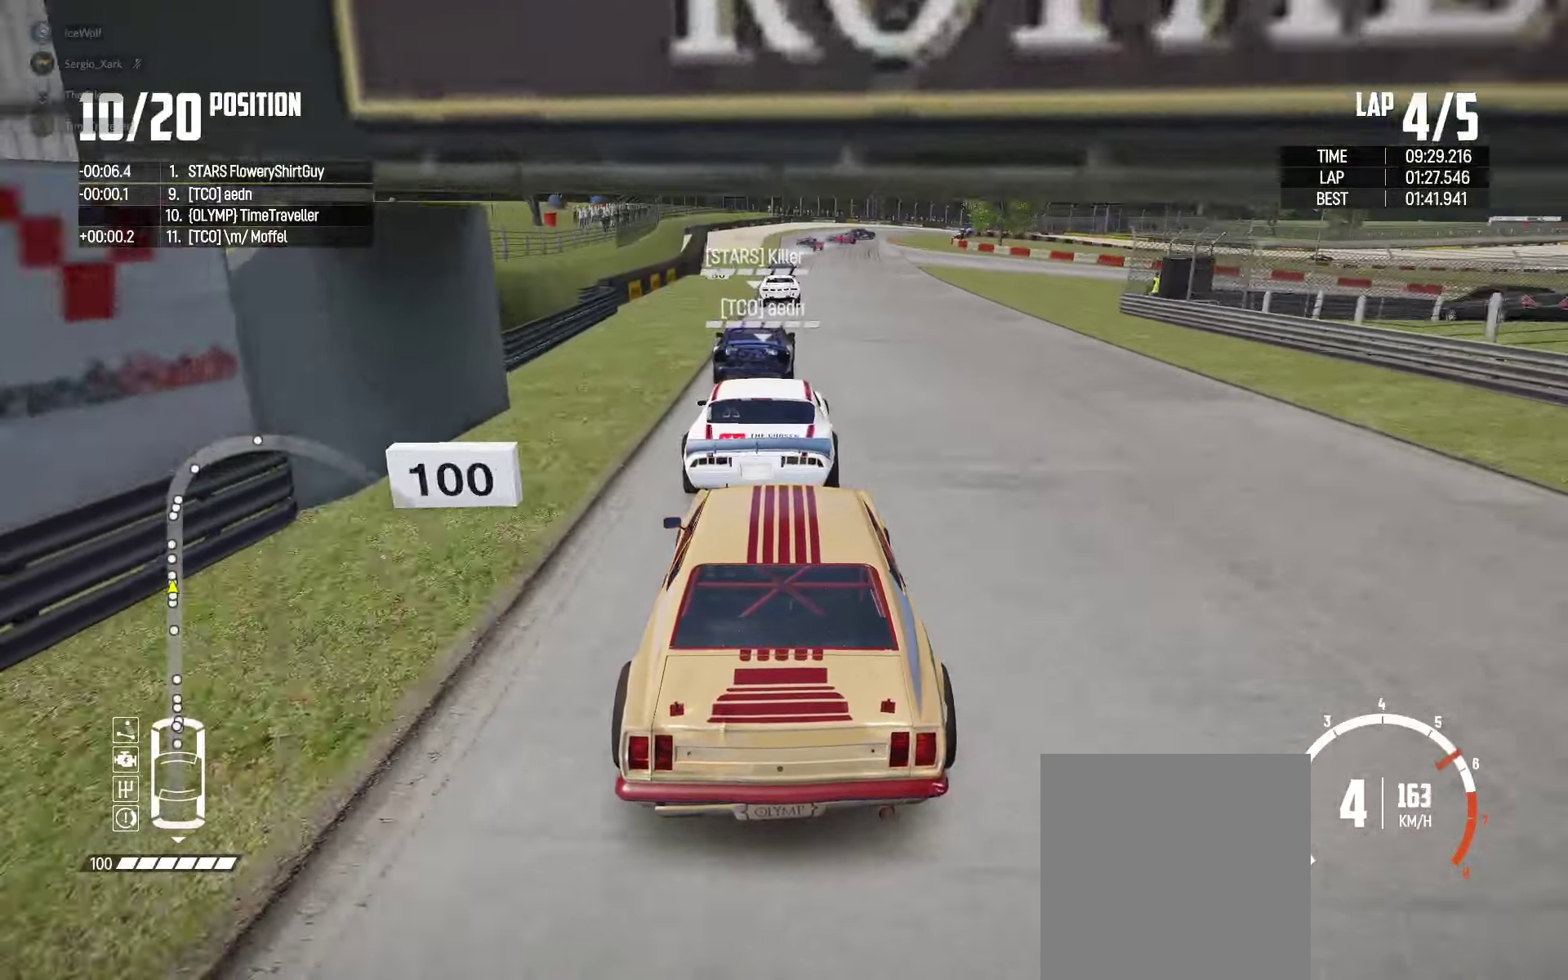
{"buttons": ["R2"], "left_stick": "center", "right_stick": "center", "events": [[383, "R2", "up"], [466, "R2", "down"]]}
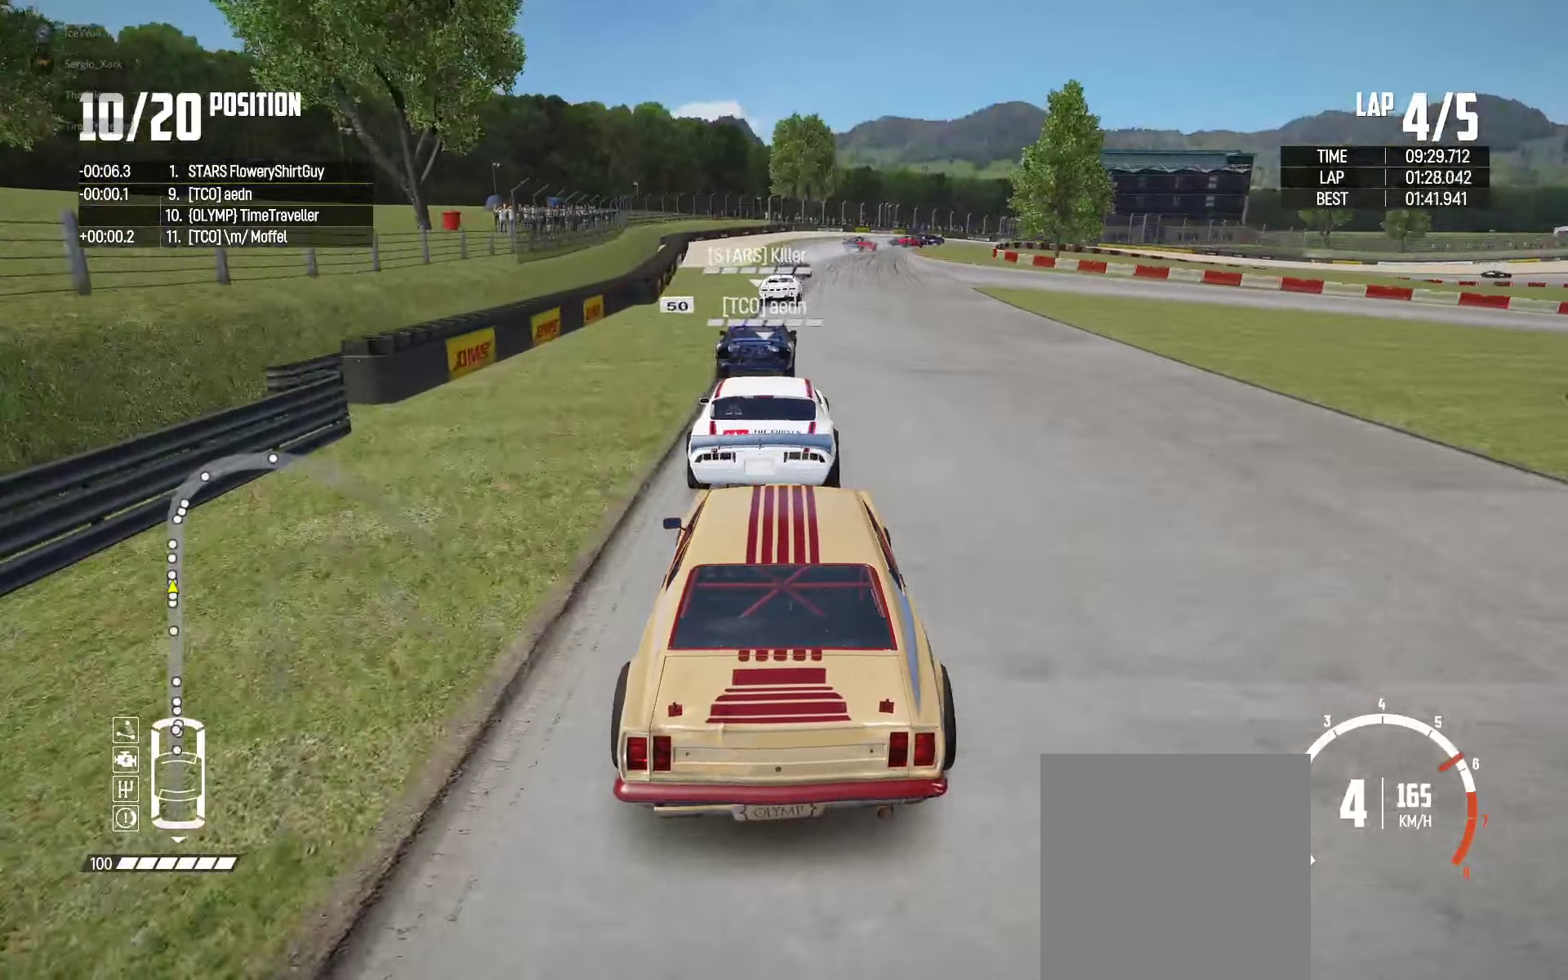
{"buttons": [], "left_stick": "right", "right_stick": "down", "events": [[250, "R2", "up"], [416, "left_stick", "right"], [450, "right_stick", "down"]]}
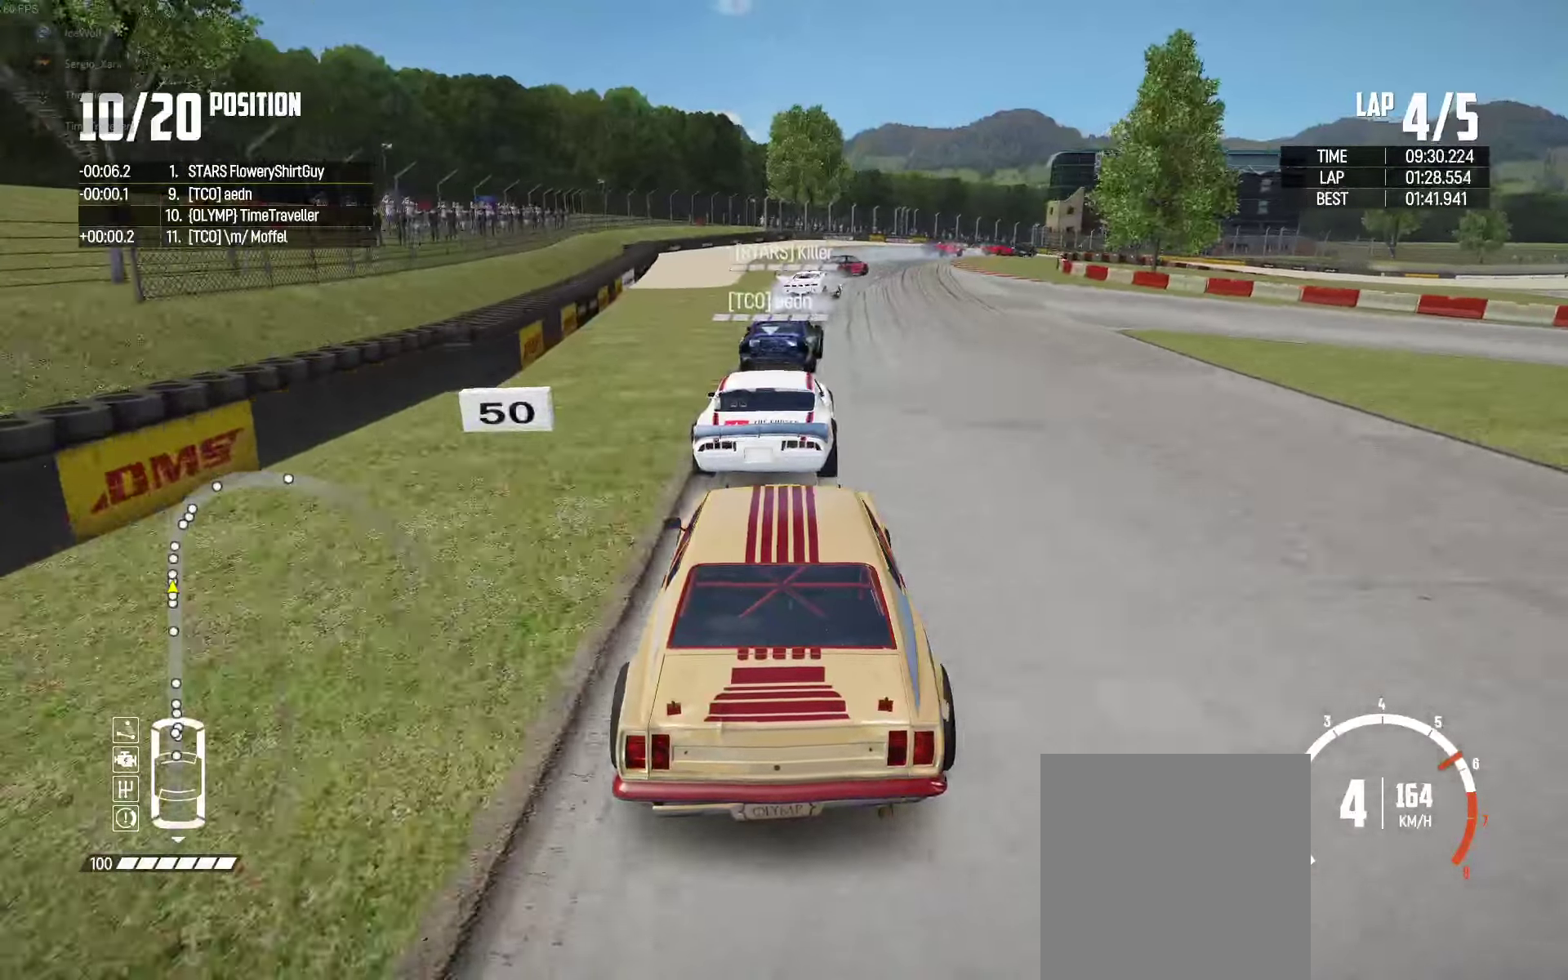
{"buttons": [], "left_stick": "up-right", "right_stick": "center", "events": [[66, "left_stick", "up-right"], [100, "right_stick", "center"], [300, "L2", "down"], [450, "L2", "up"]]}
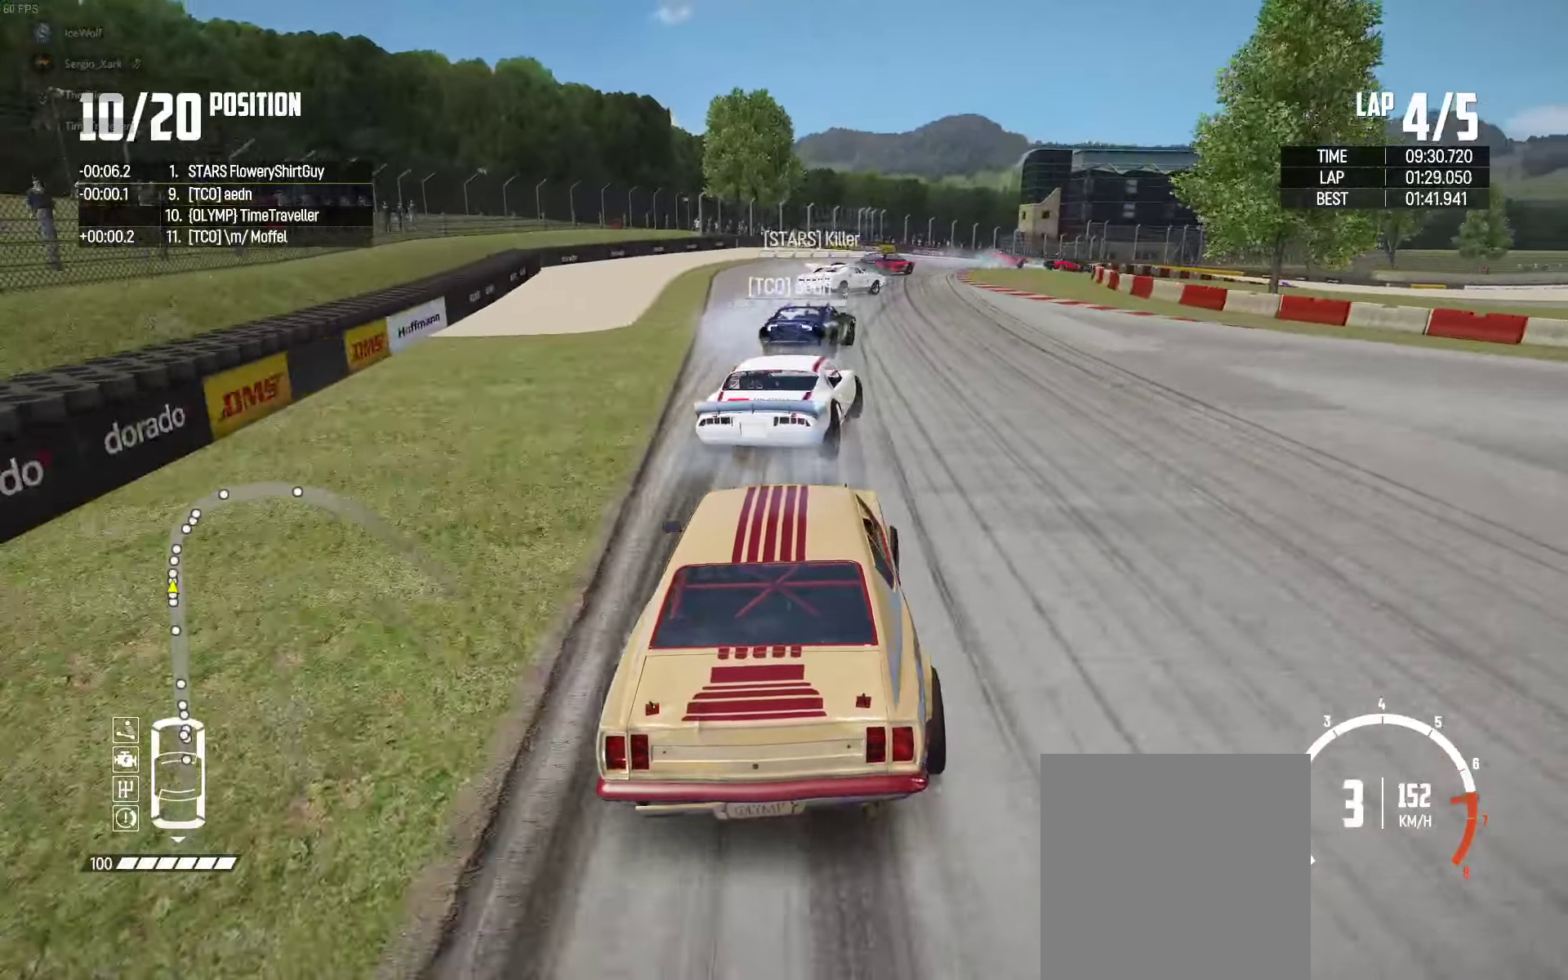
{"buttons": ["L2"], "left_stick": "up-right", "right_stick": "center", "events": [[266, "R2", "down"], [366, "R2", "up"], [433, "L2", "down"]]}
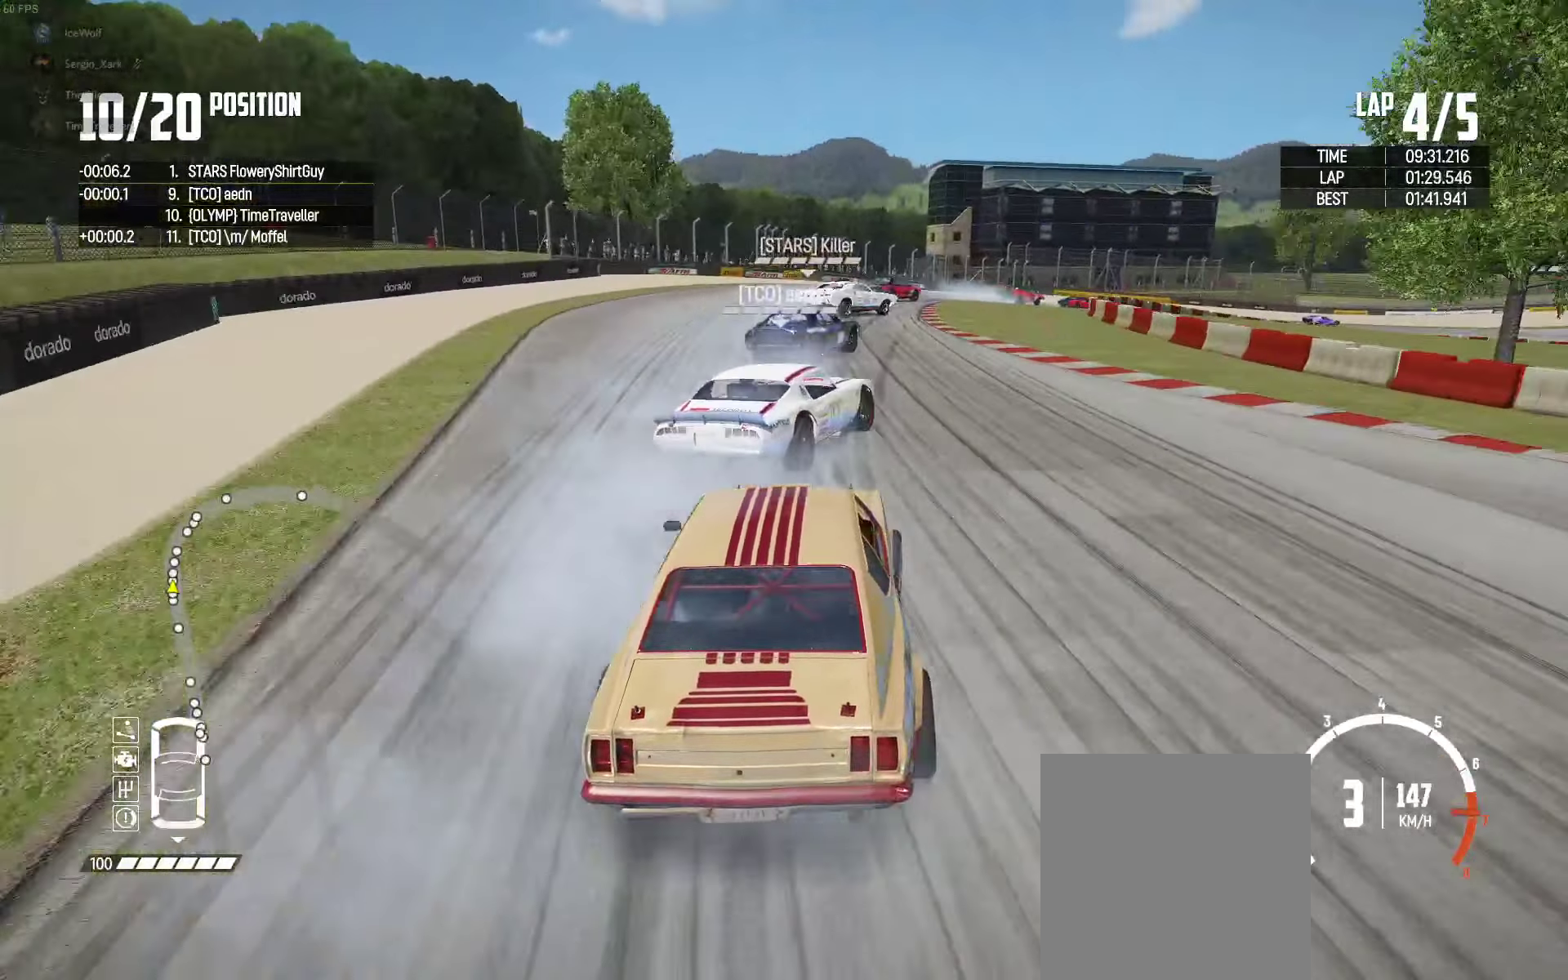
{"buttons": ["R2"], "left_stick": "up-right", "right_stick": "center", "events": [[116, "L2", "up"], [417, "R2", "down"]]}